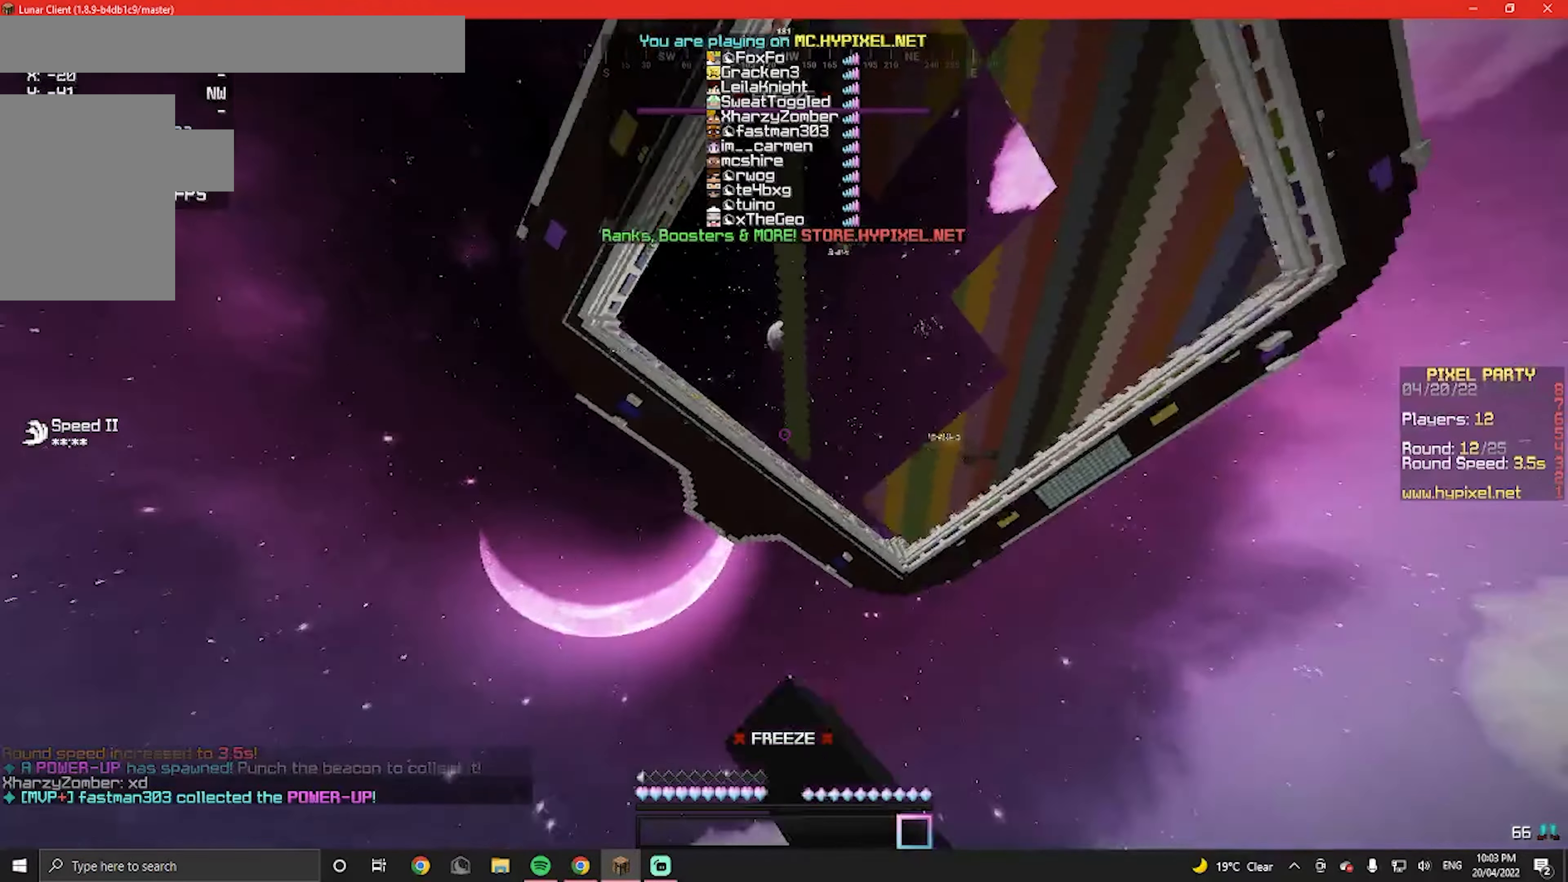
Gameplay with keyboard and mouse; each line is a JSON object with the keys and mouse buttons held at the frame after it. "events" lists presses ("down") and releases ("up") of "a", "d", "s", "w", "mouse_left" and "mouse_right" between this image and that frame as [ms after this image, input, new state], when the widget could be followed in between. "mouse_left", "mouse_right" = the "left", "right" buttons of the "mouse" list. No other keys are recorded. Fast repeated clicks can show as one long hold. Mouse movement is not recorded.
{"keys": ["w"], "mouse": ["left"], "events": [[33, "mouse_left", "up"], [366, "mouse_left", "down"]]}
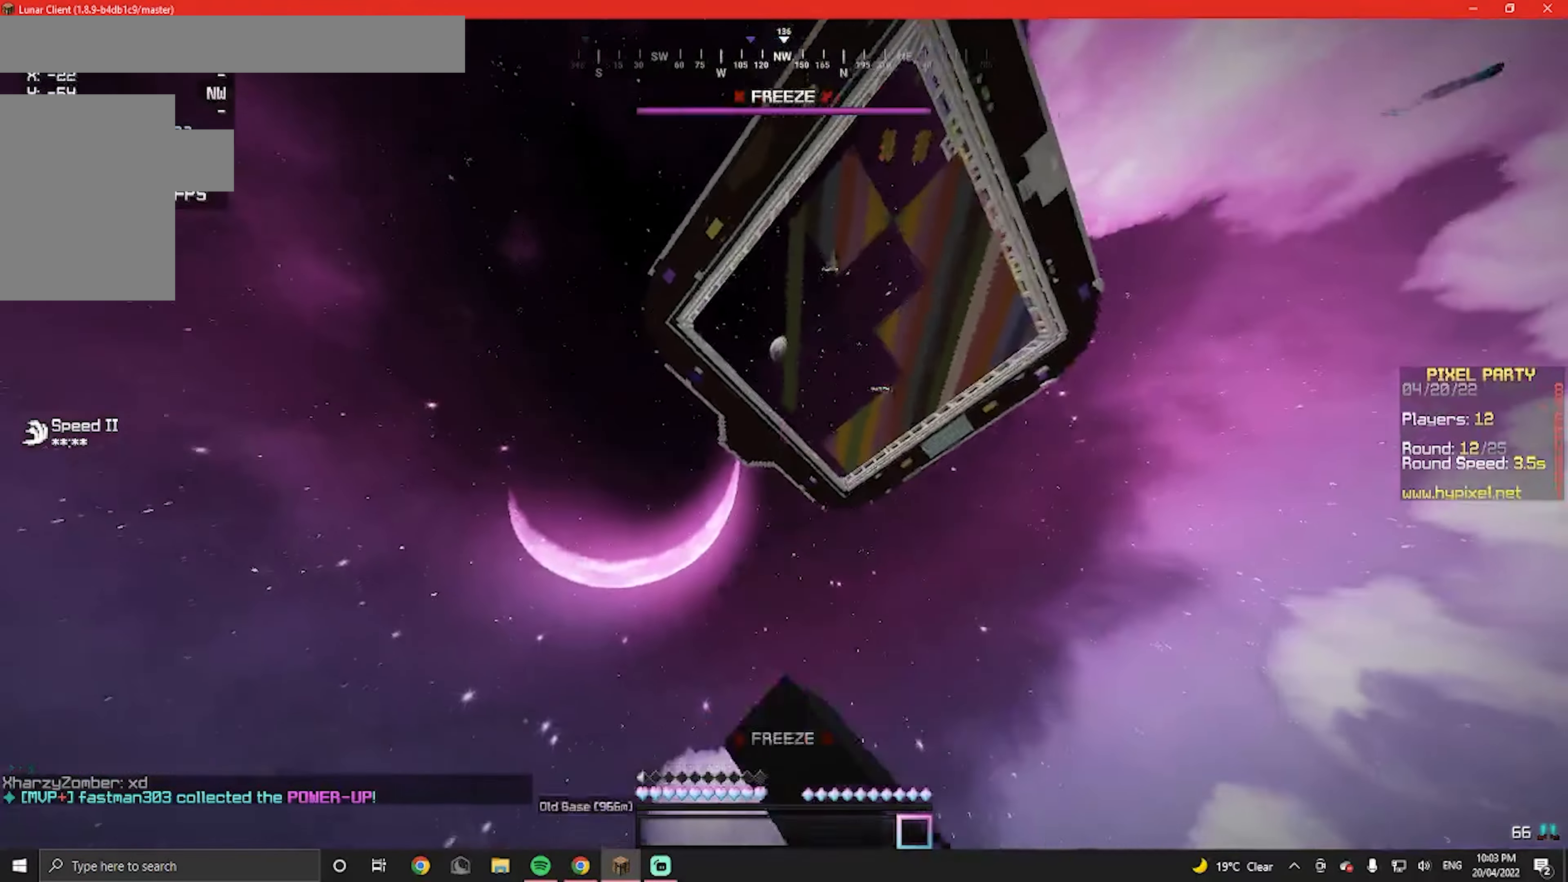
{"keys": ["w"], "mouse": [], "events": [[66, "mouse_left", "up"]]}
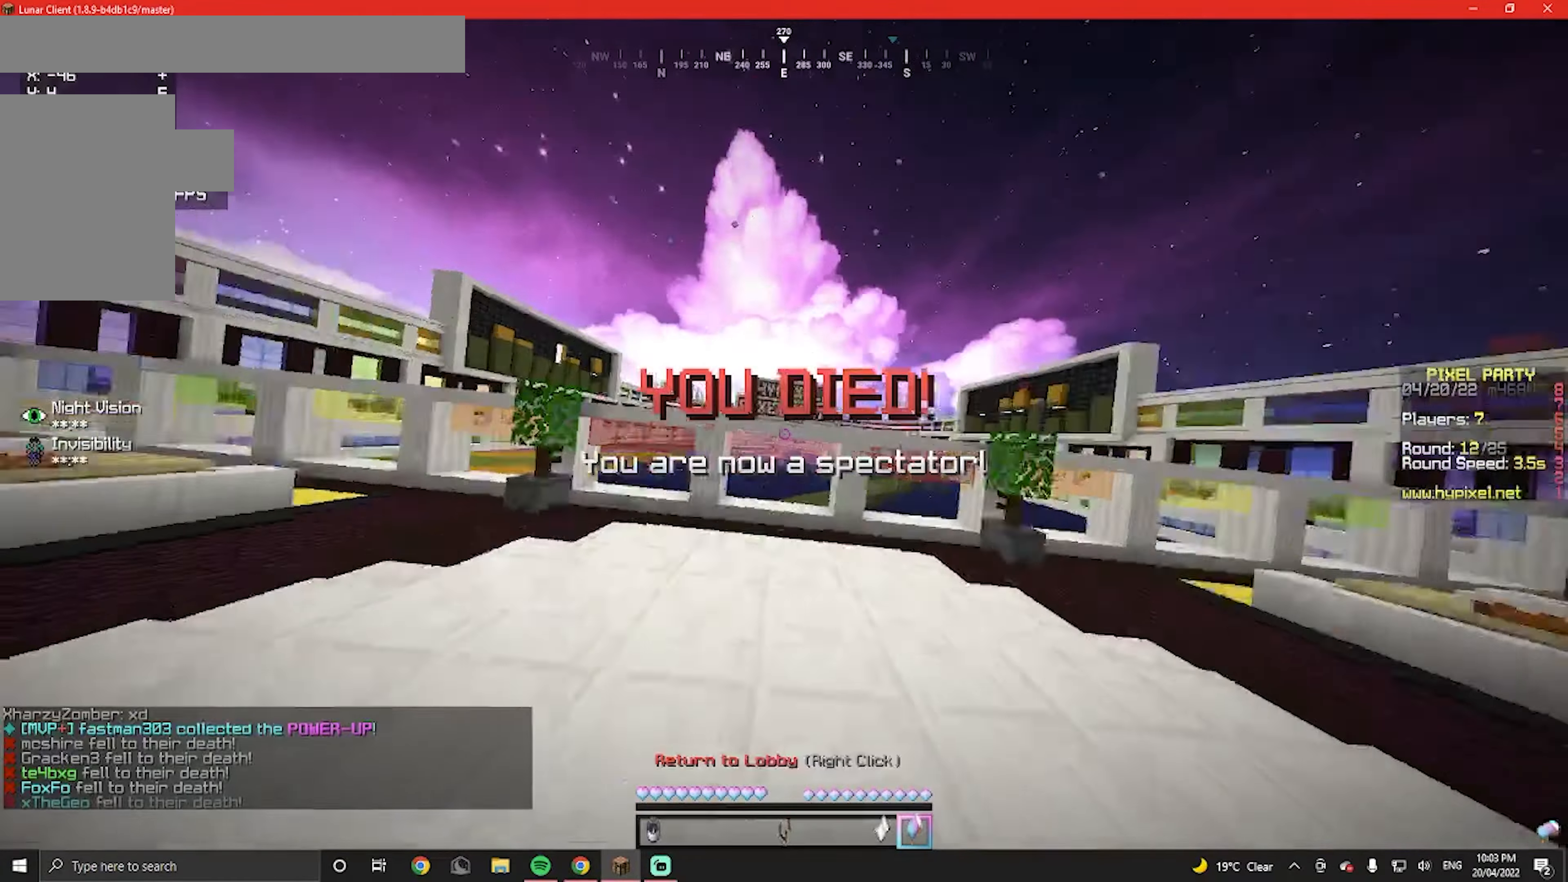
{"keys": ["w"], "mouse": [], "events": []}
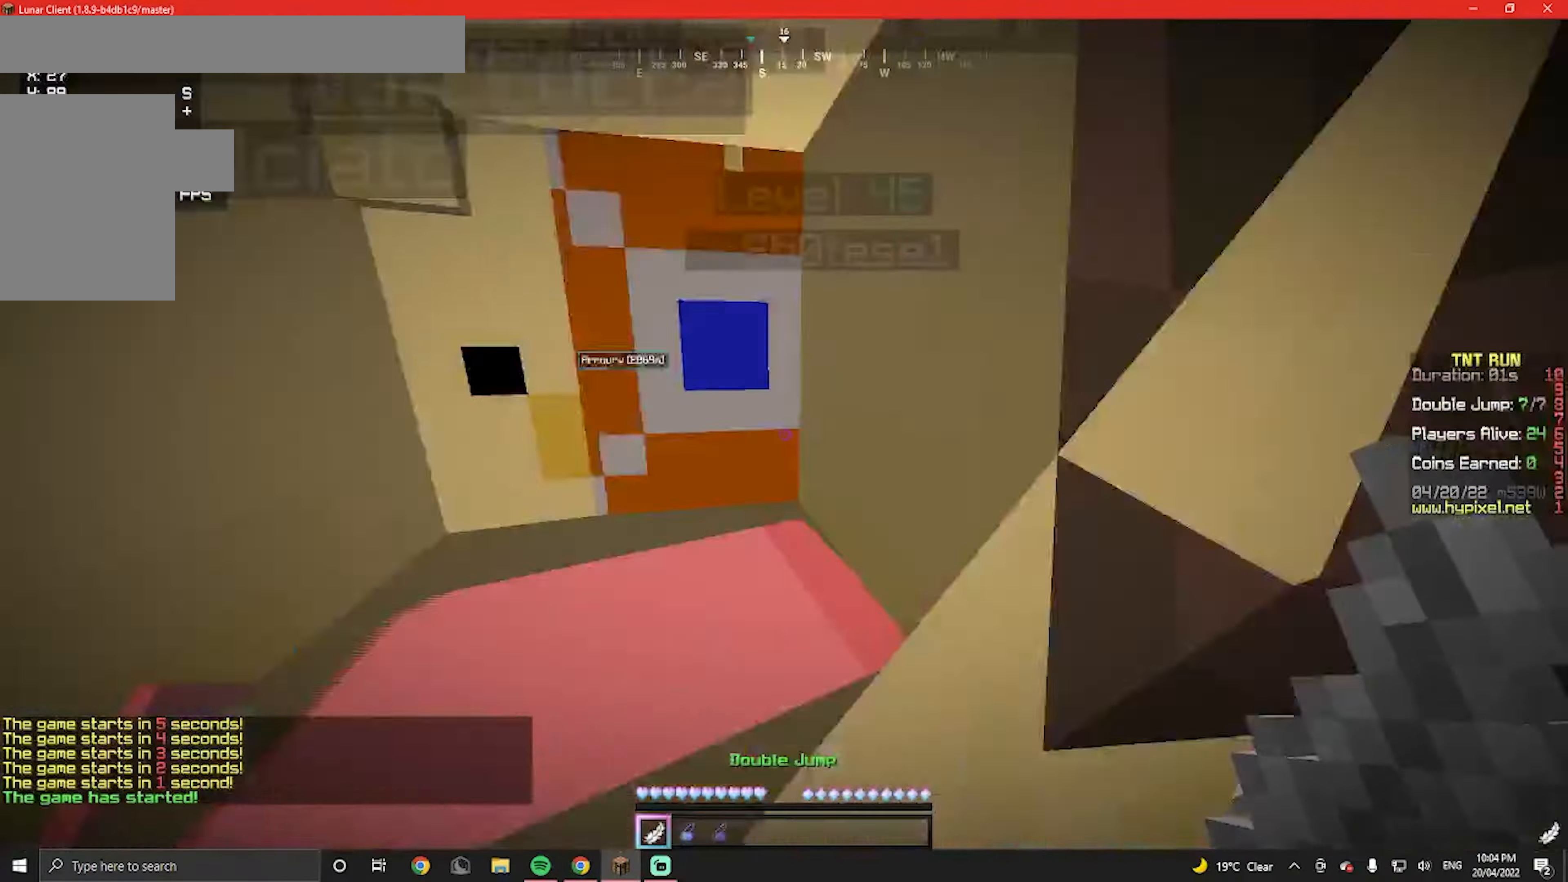
{"keys": ["w"], "mouse": [], "events": []}
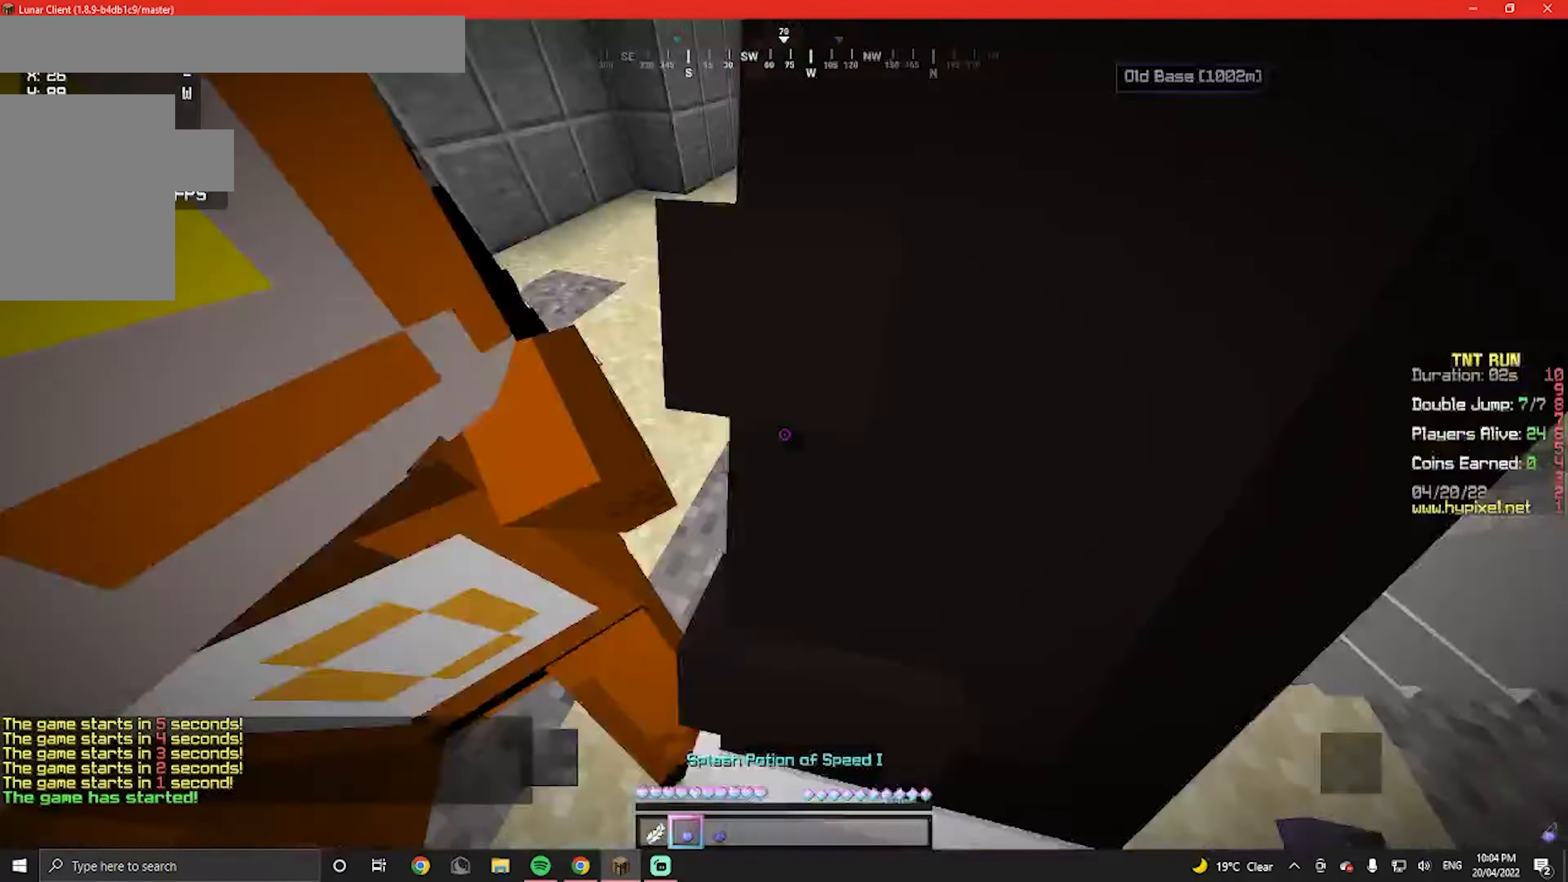
{"keys": ["w"], "mouse": [], "events": [[34, "mouse_right", "down"], [200, "mouse_right", "up"]]}
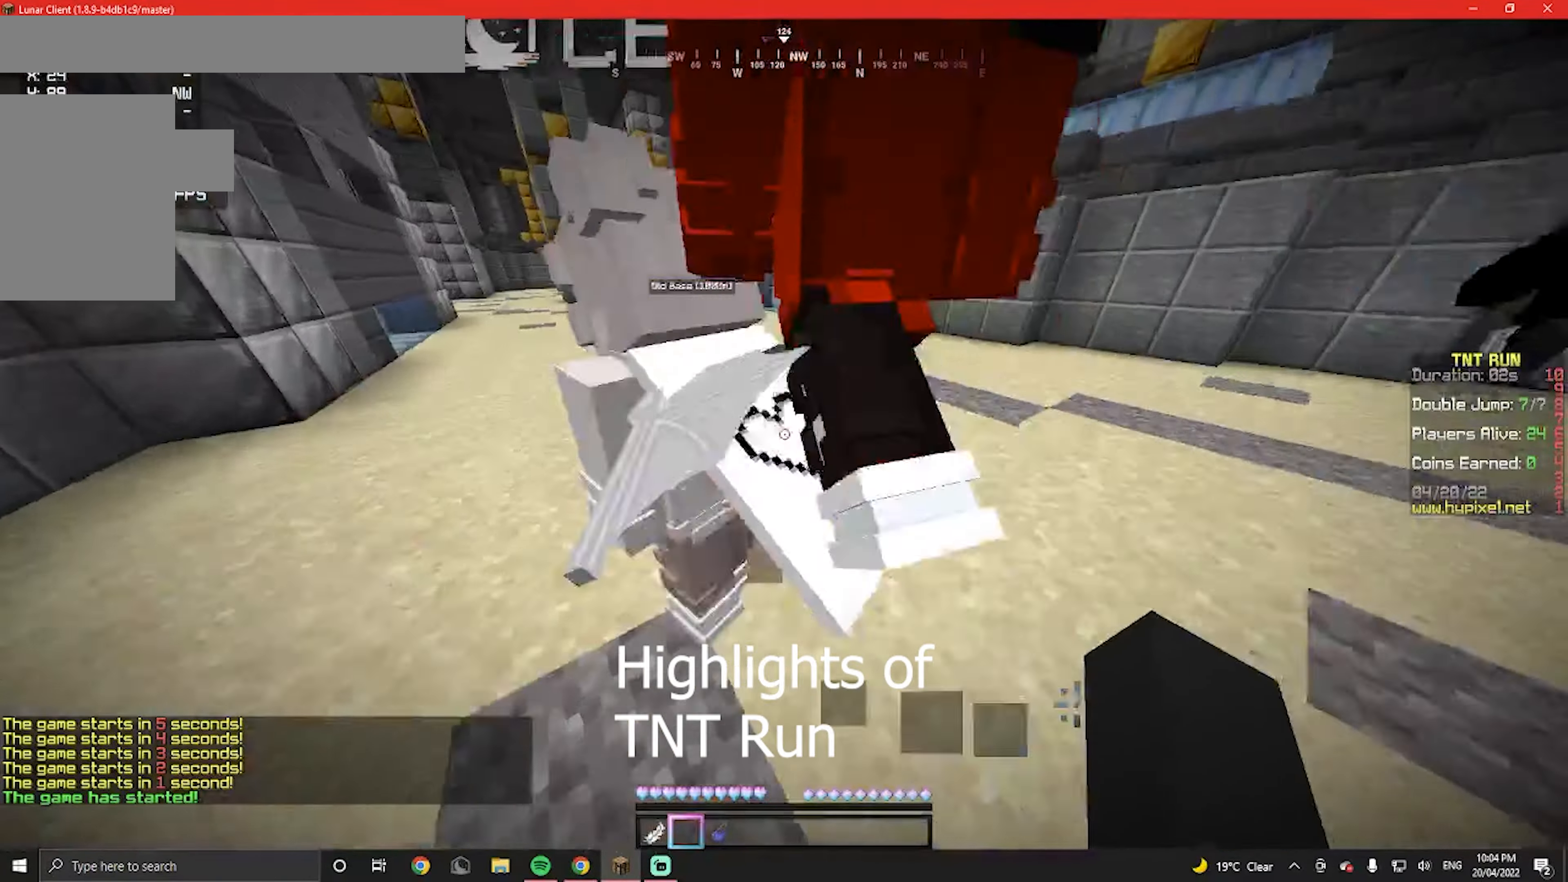
{"keys": ["w"], "mouse": [], "events": []}
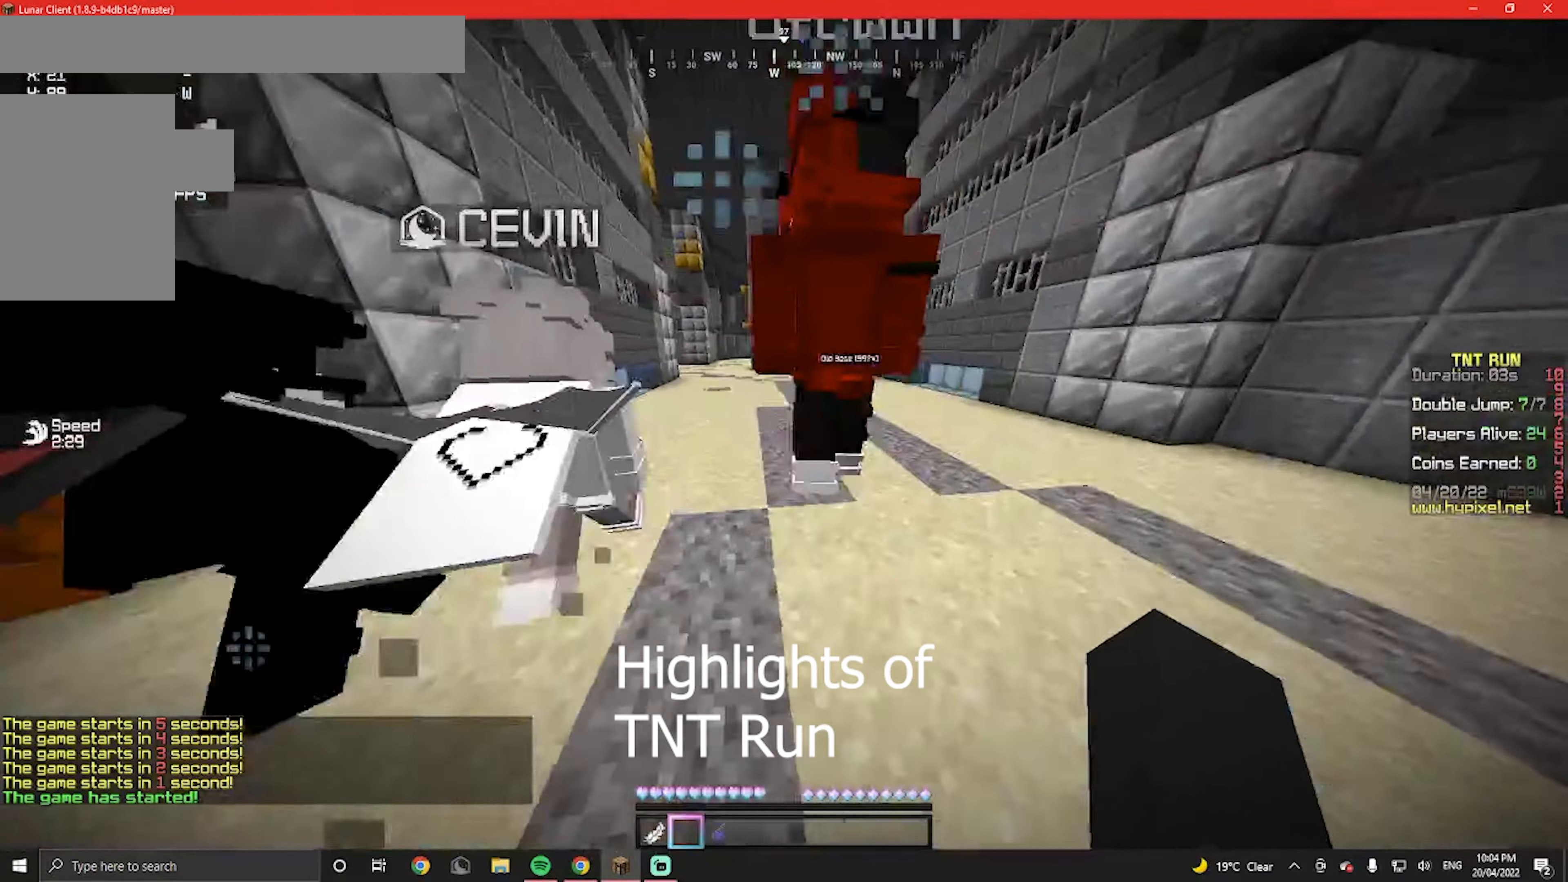
{"keys": ["w"], "mouse": [], "events": []}
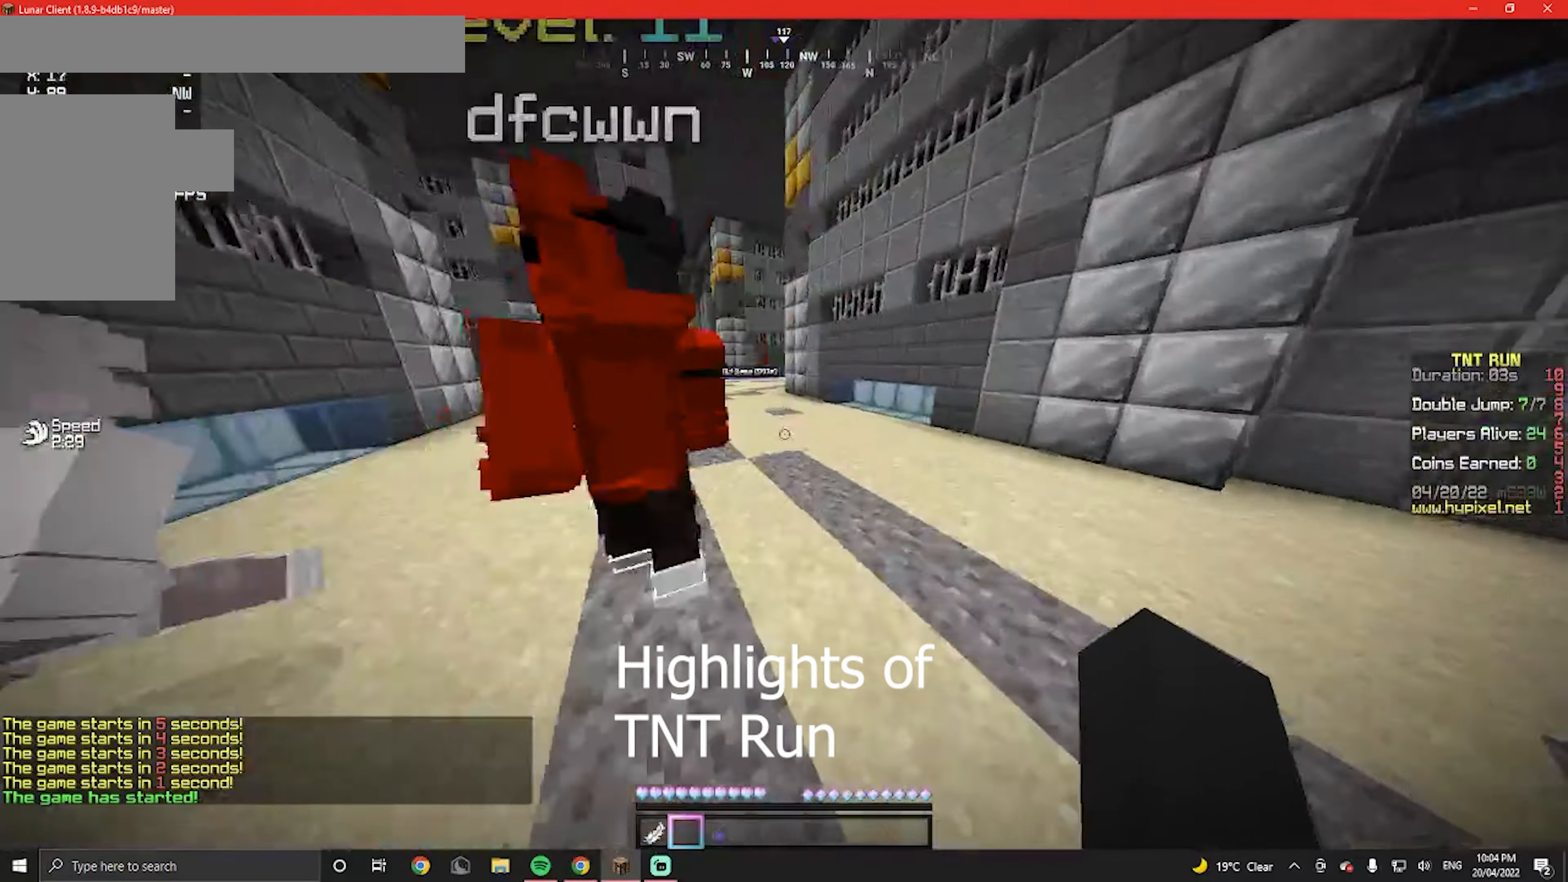
{"keys": ["w"], "mouse": [], "events": [[300, "d", "down"], [467, "d", "up"]]}
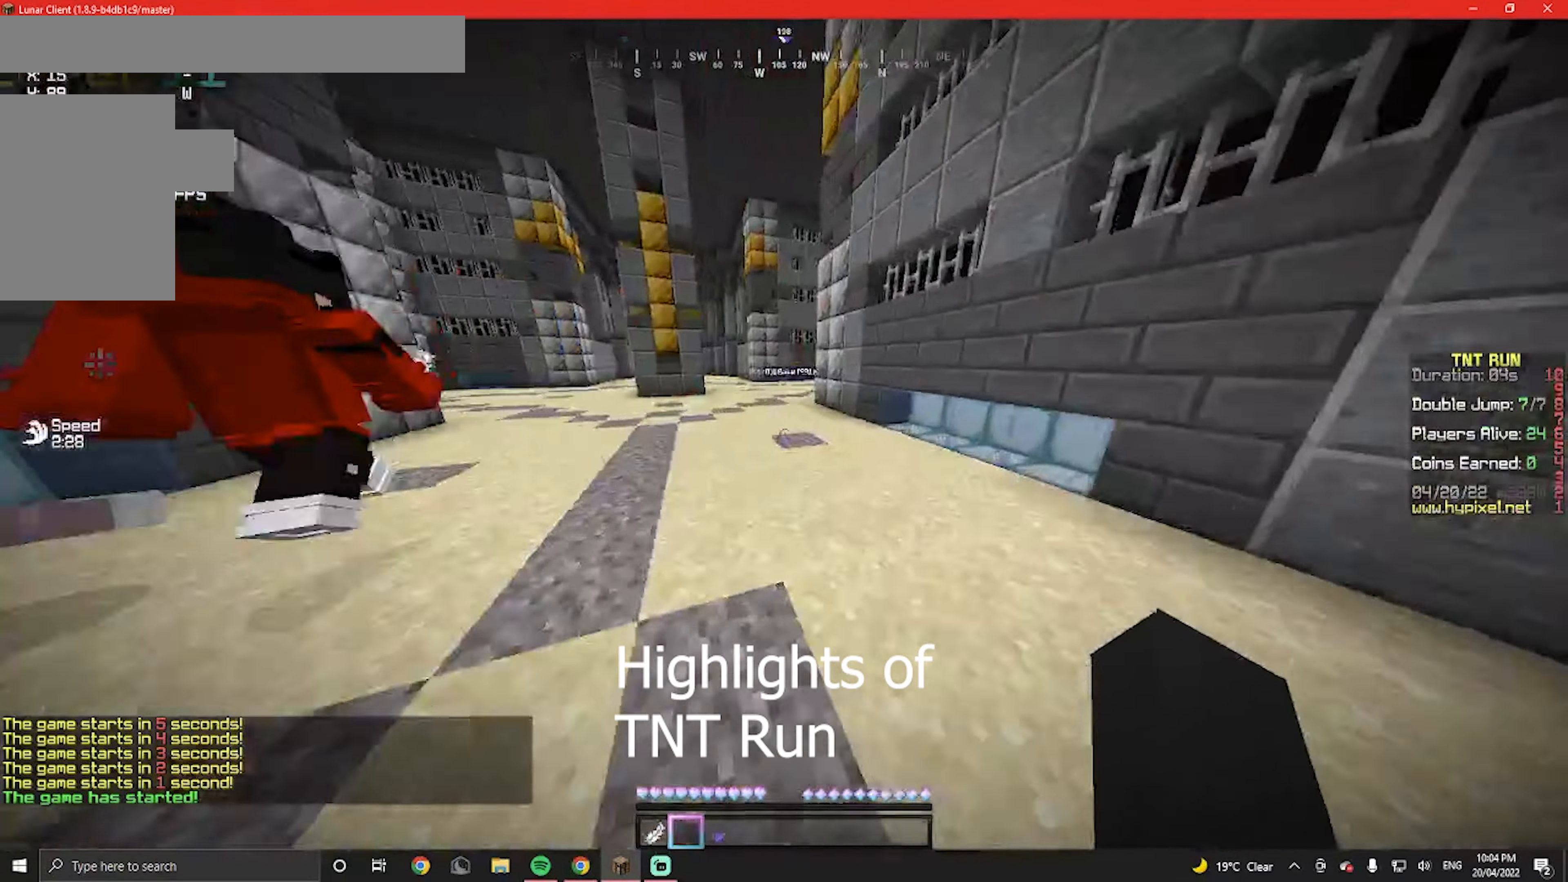
{"keys": ["w"], "mouse": [], "events": []}
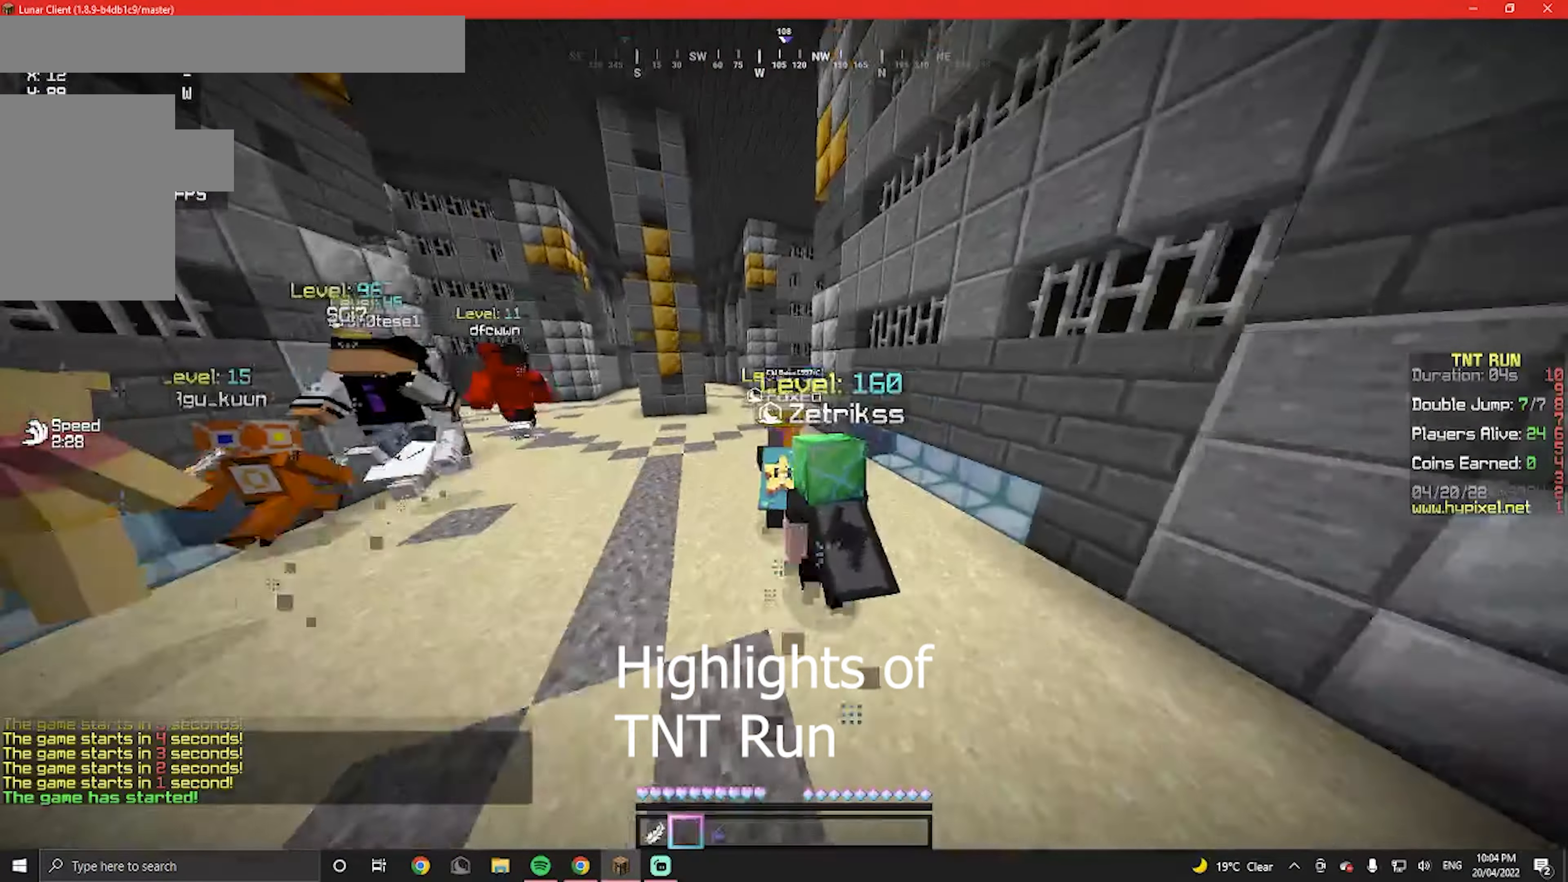
{"keys": ["w"], "mouse": [], "events": []}
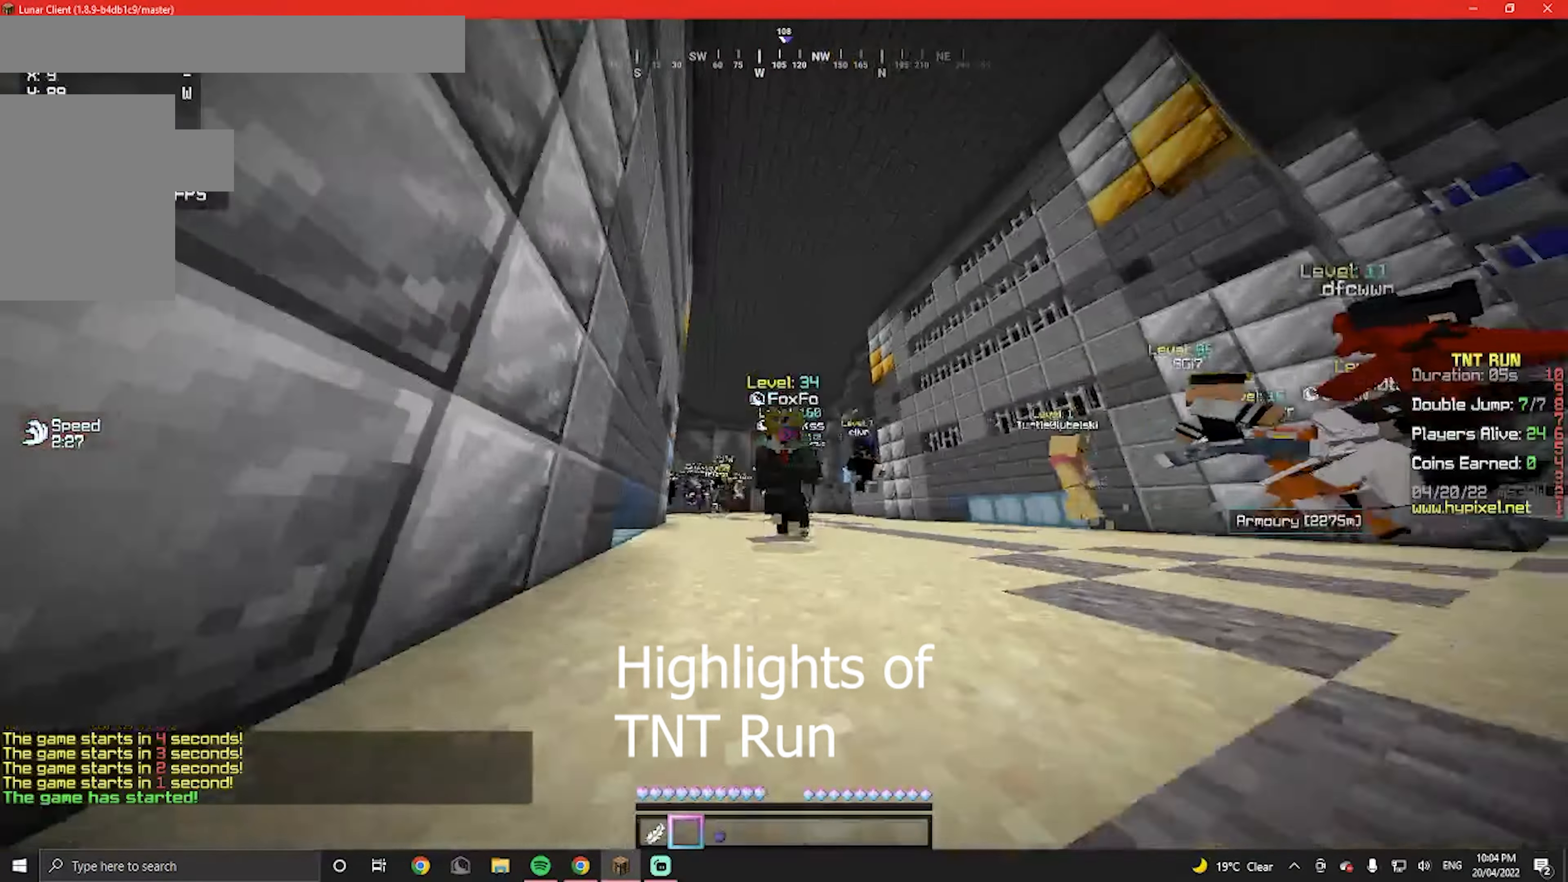
{"keys": ["w"], "mouse": [], "events": []}
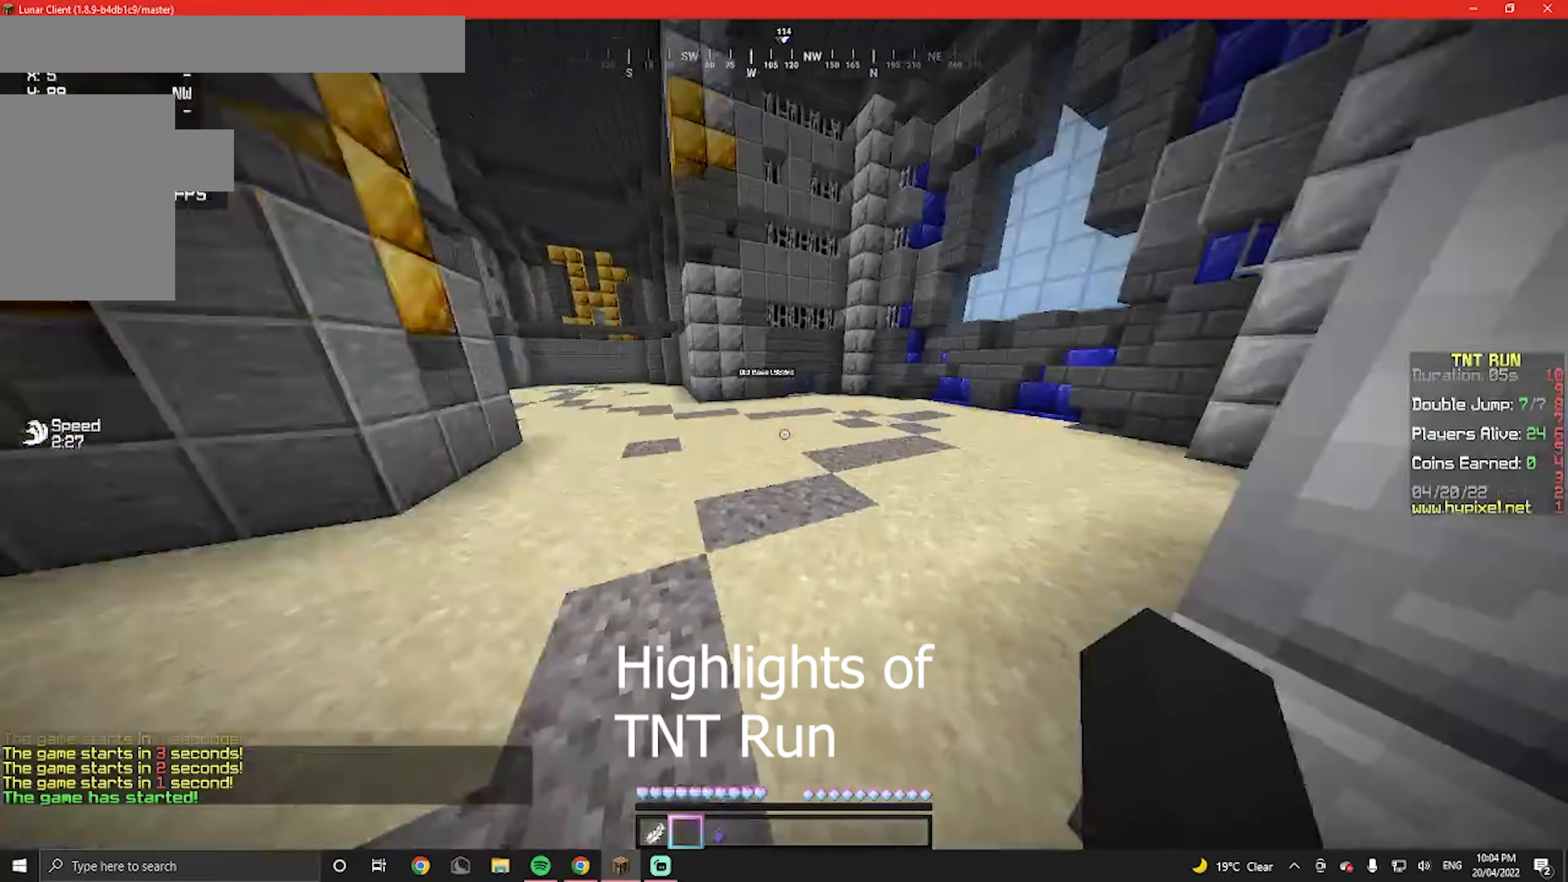
{"keys": ["w"], "mouse": [], "events": []}
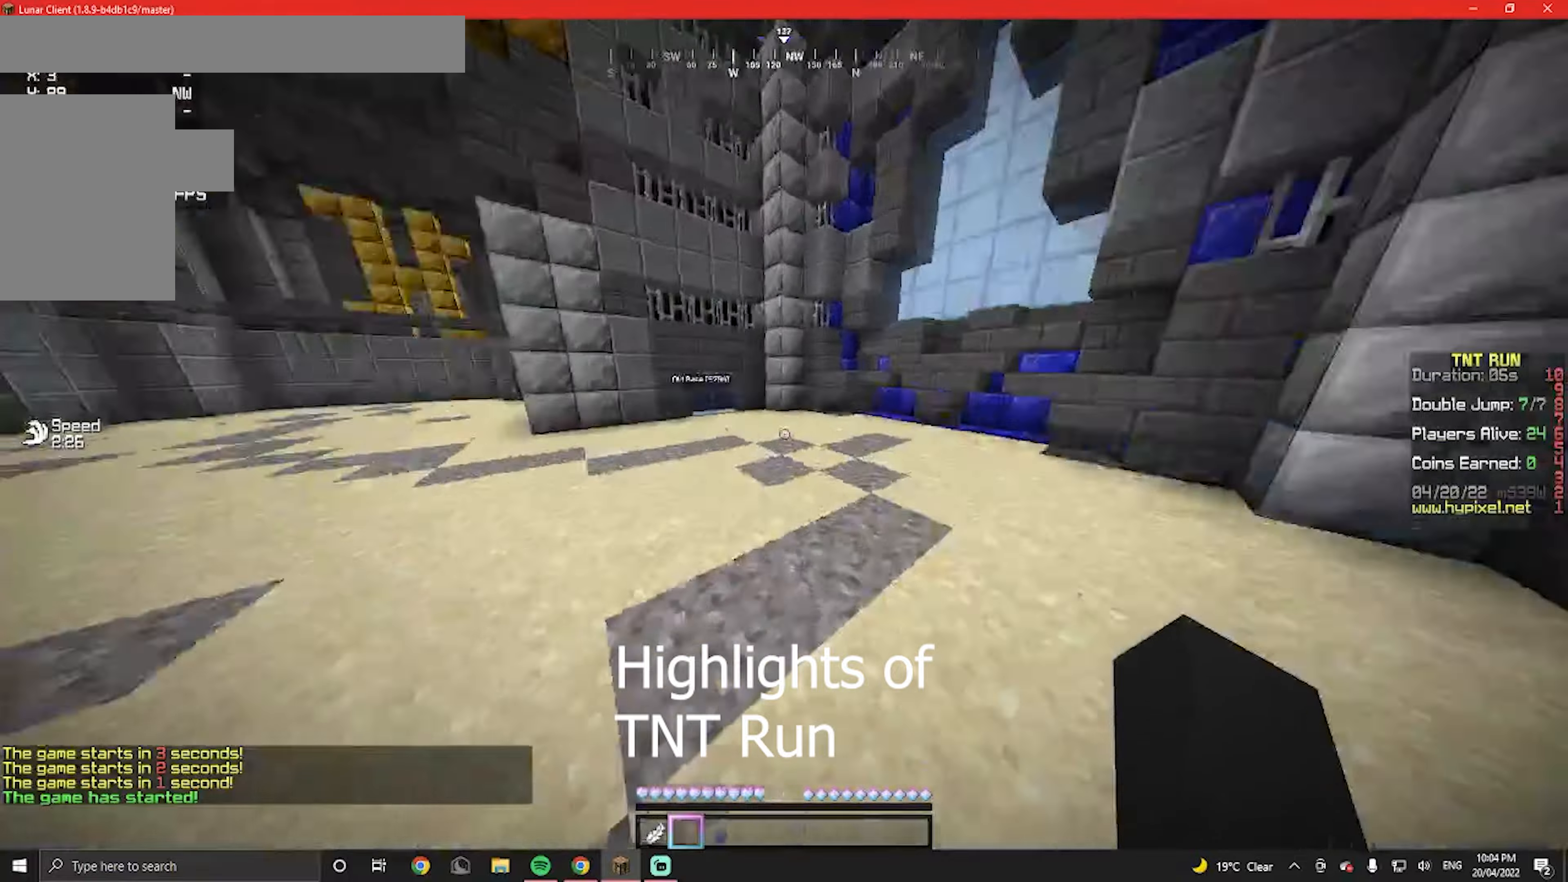
{"keys": ["w"], "mouse": [], "events": []}
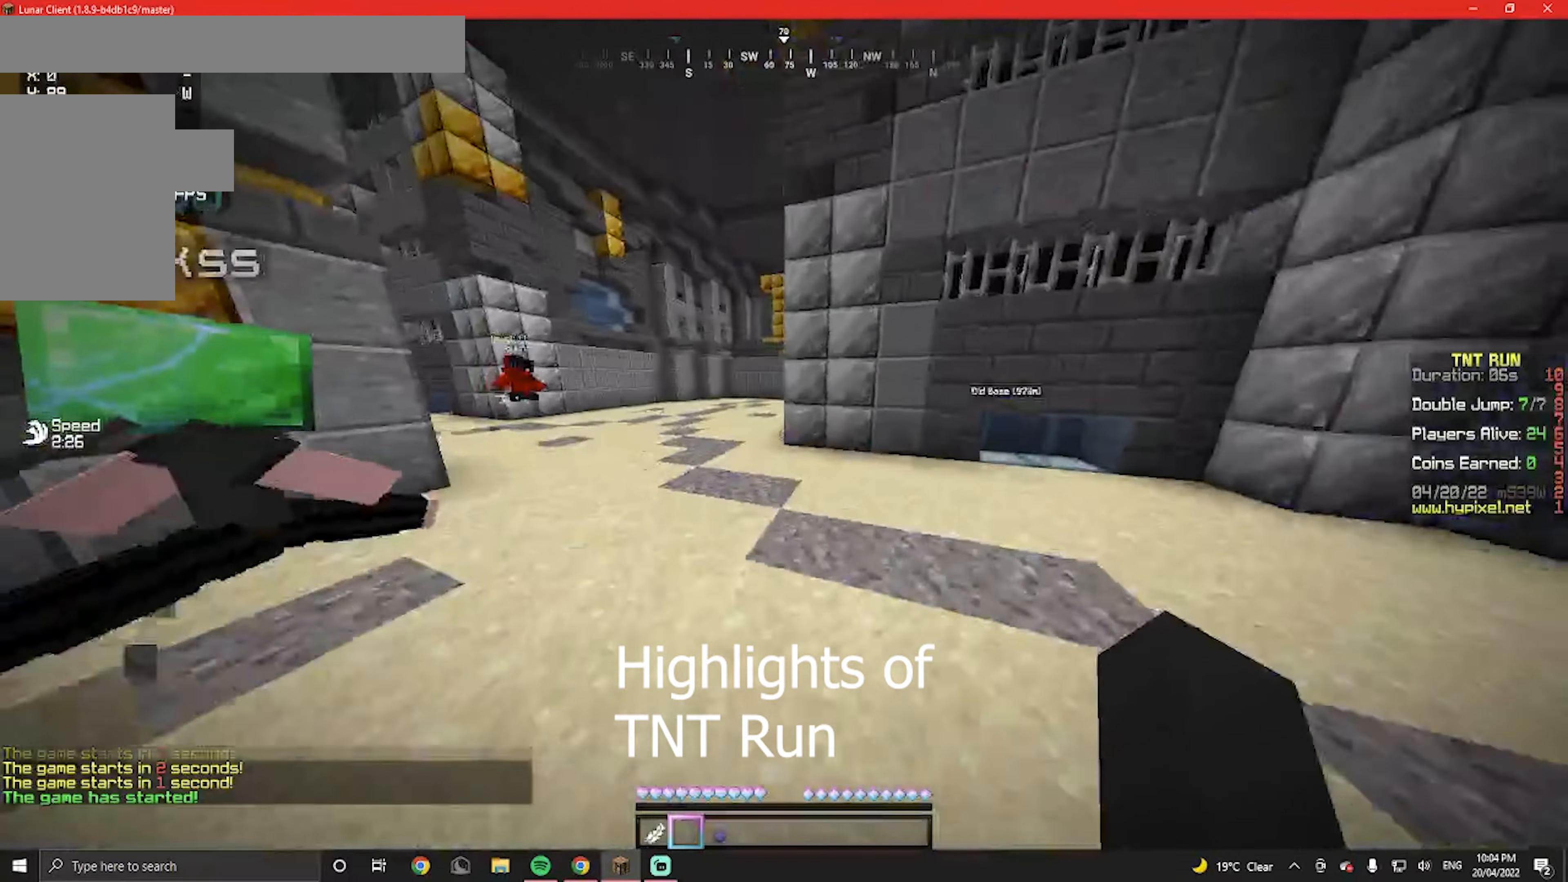
{"keys": ["w"], "mouse": [], "events": []}
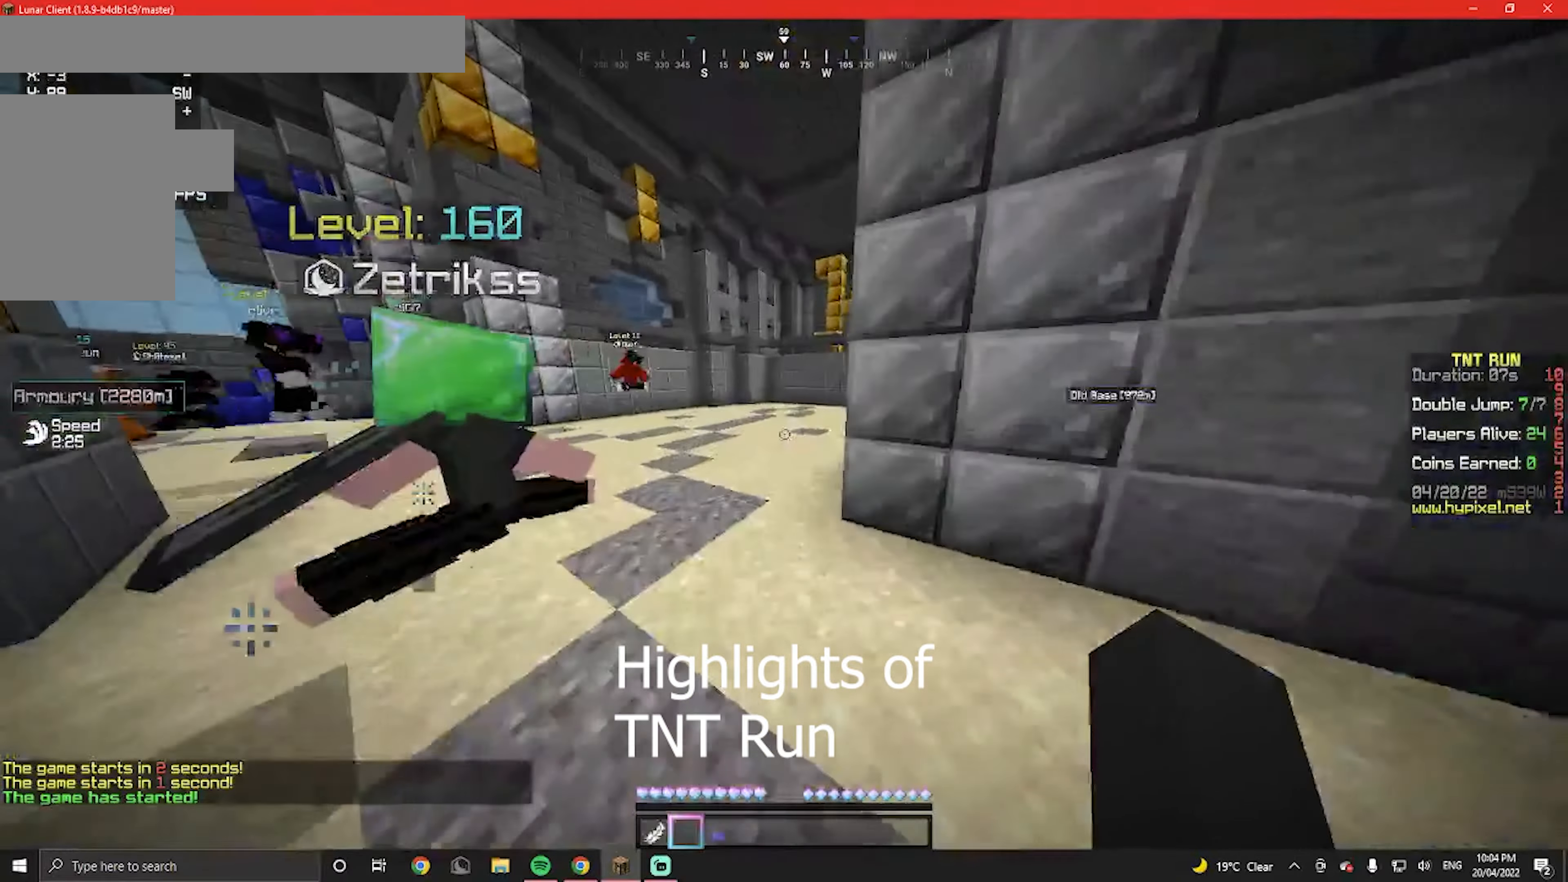
{"keys": ["d", "w"], "mouse": [], "events": [[333, "d", "down"]]}
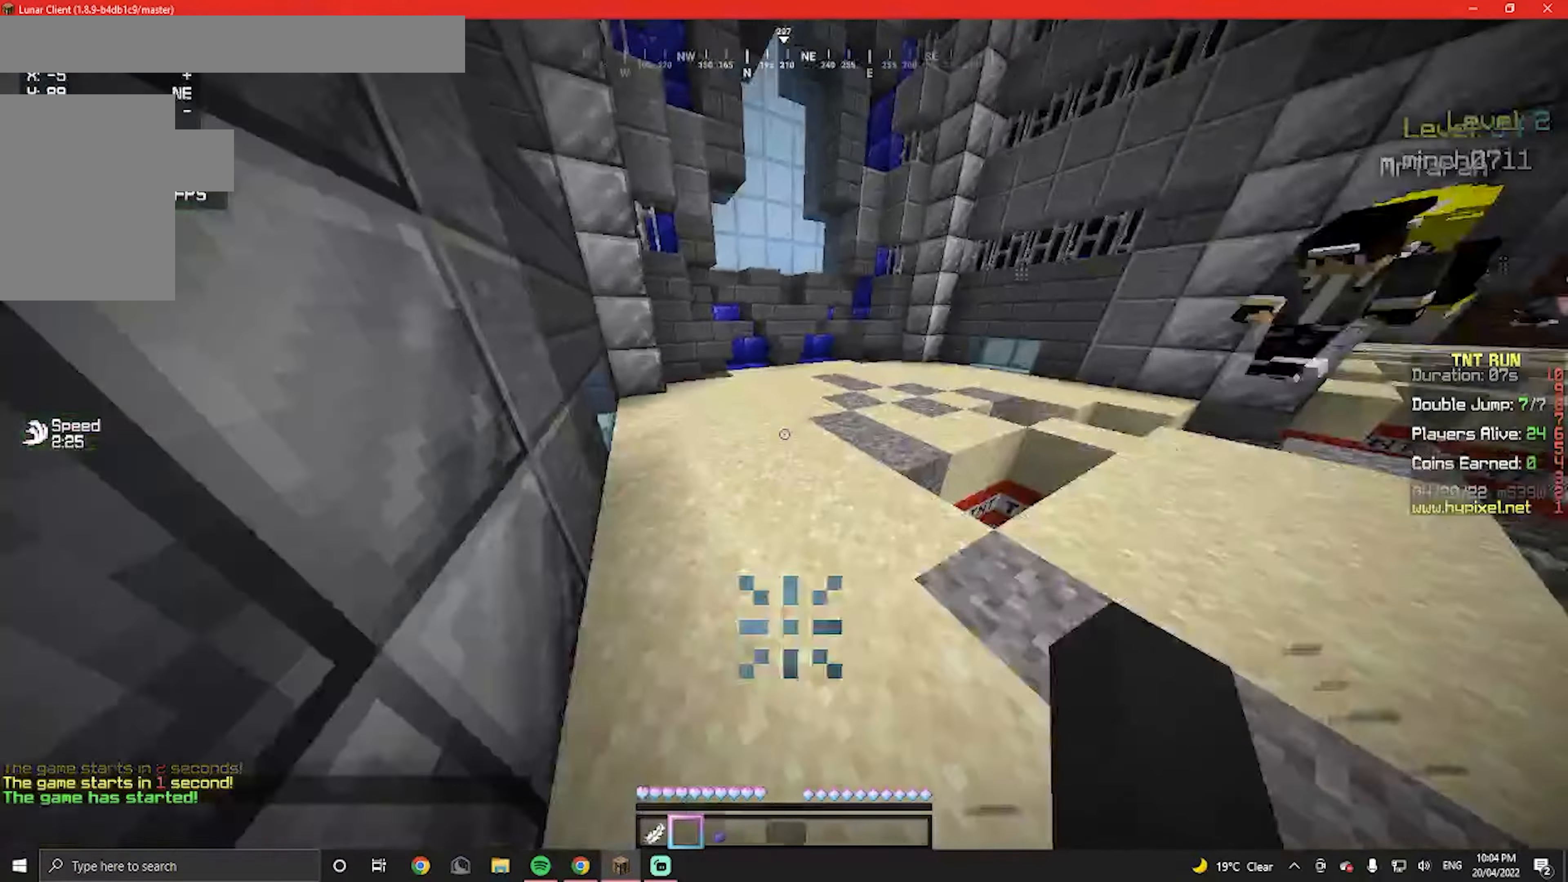
{"keys": ["w"], "mouse": [], "events": [[100, "d", "up"]]}
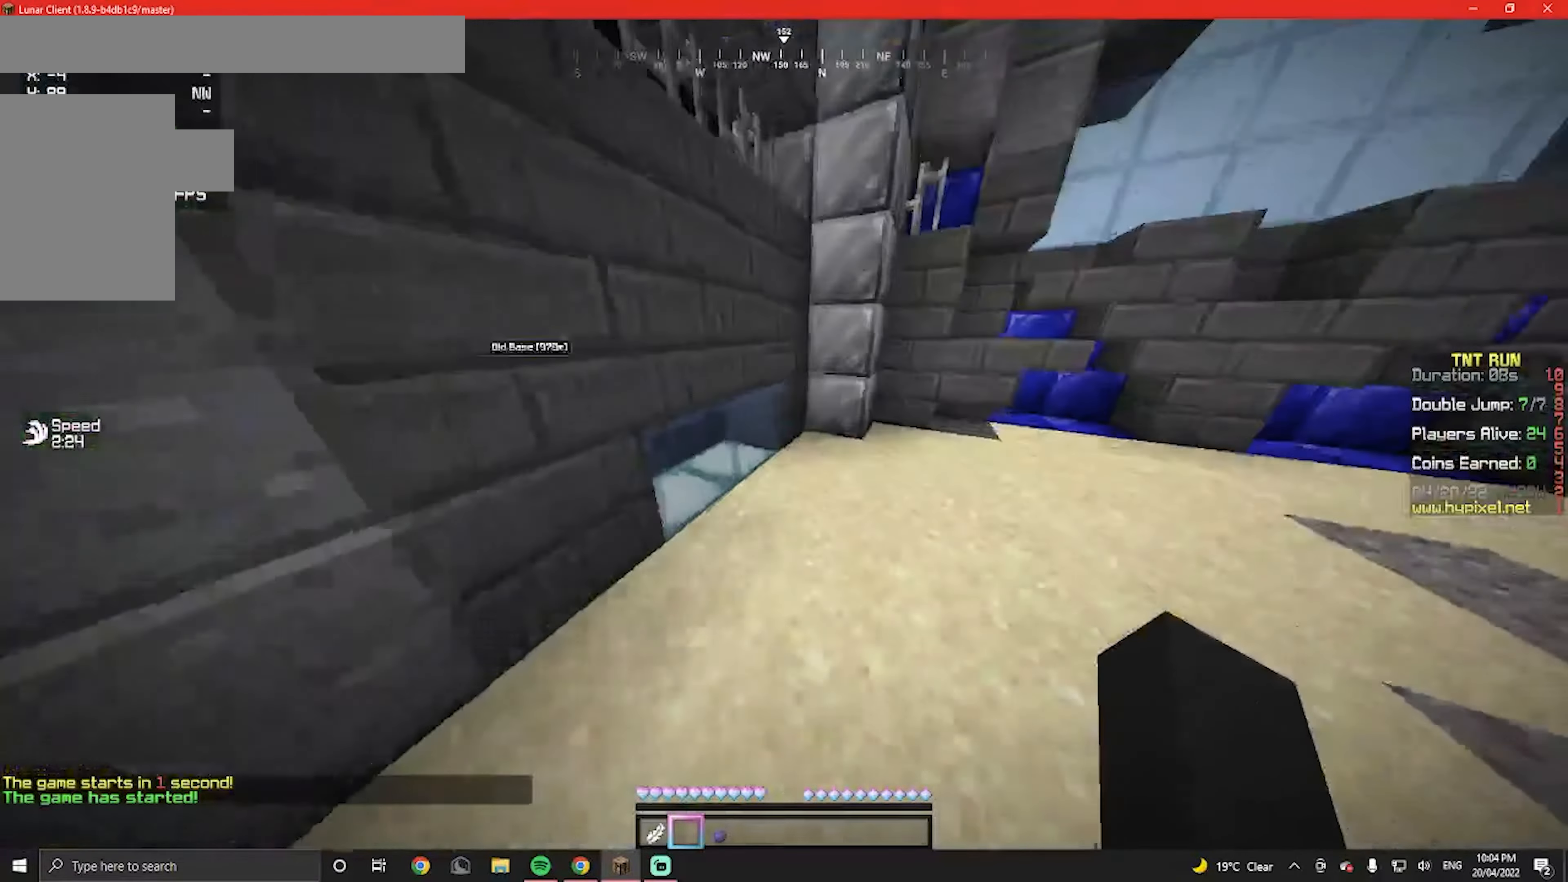
{"keys": ["w"], "mouse": [], "events": []}
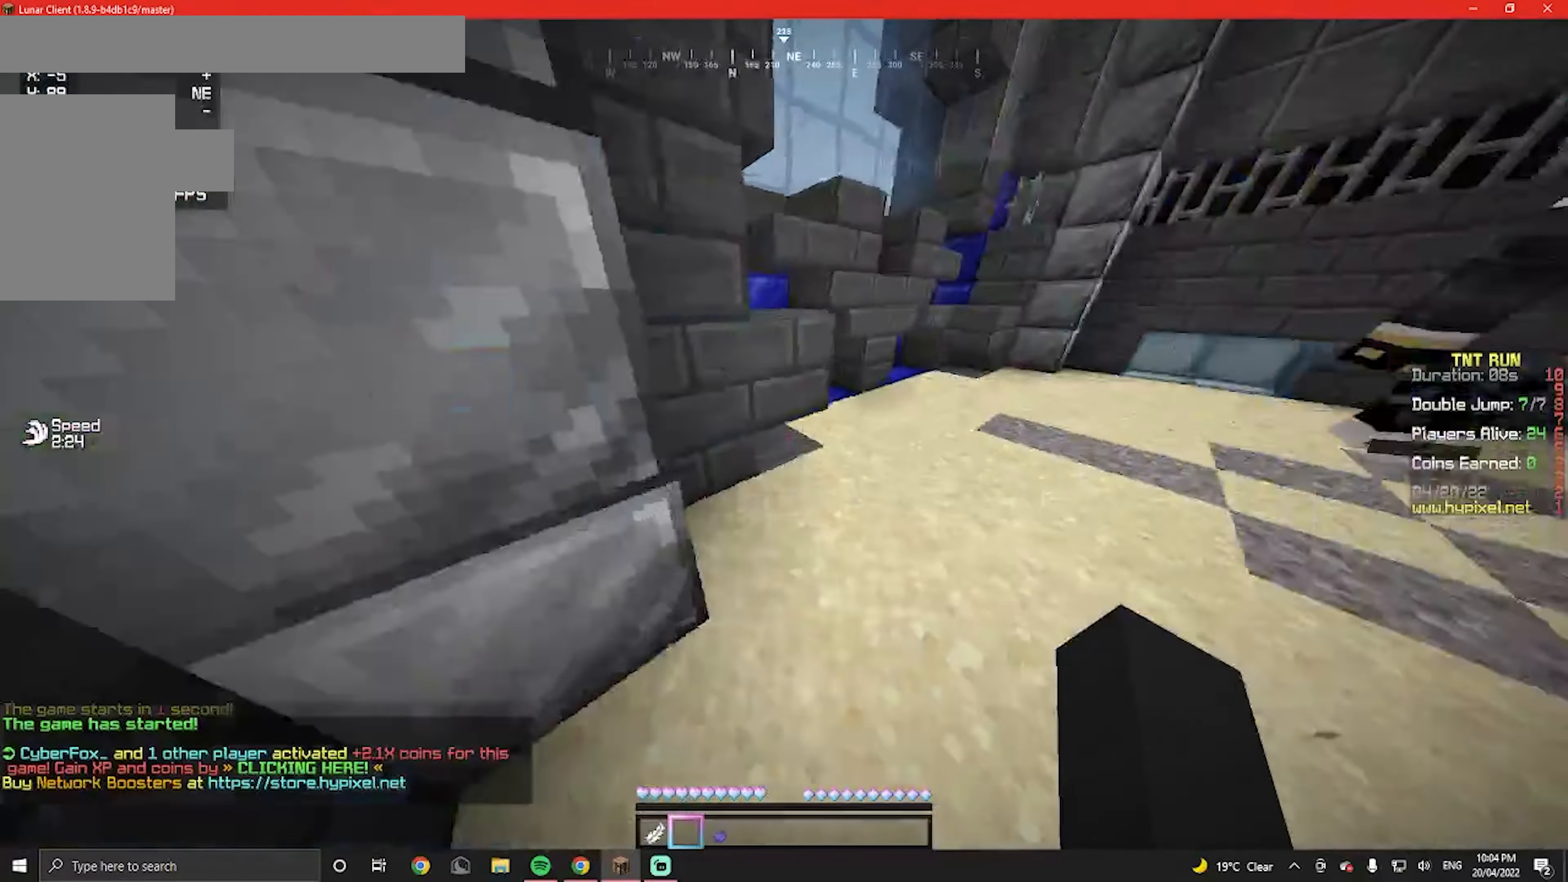
{"keys": ["w"], "mouse": [], "events": []}
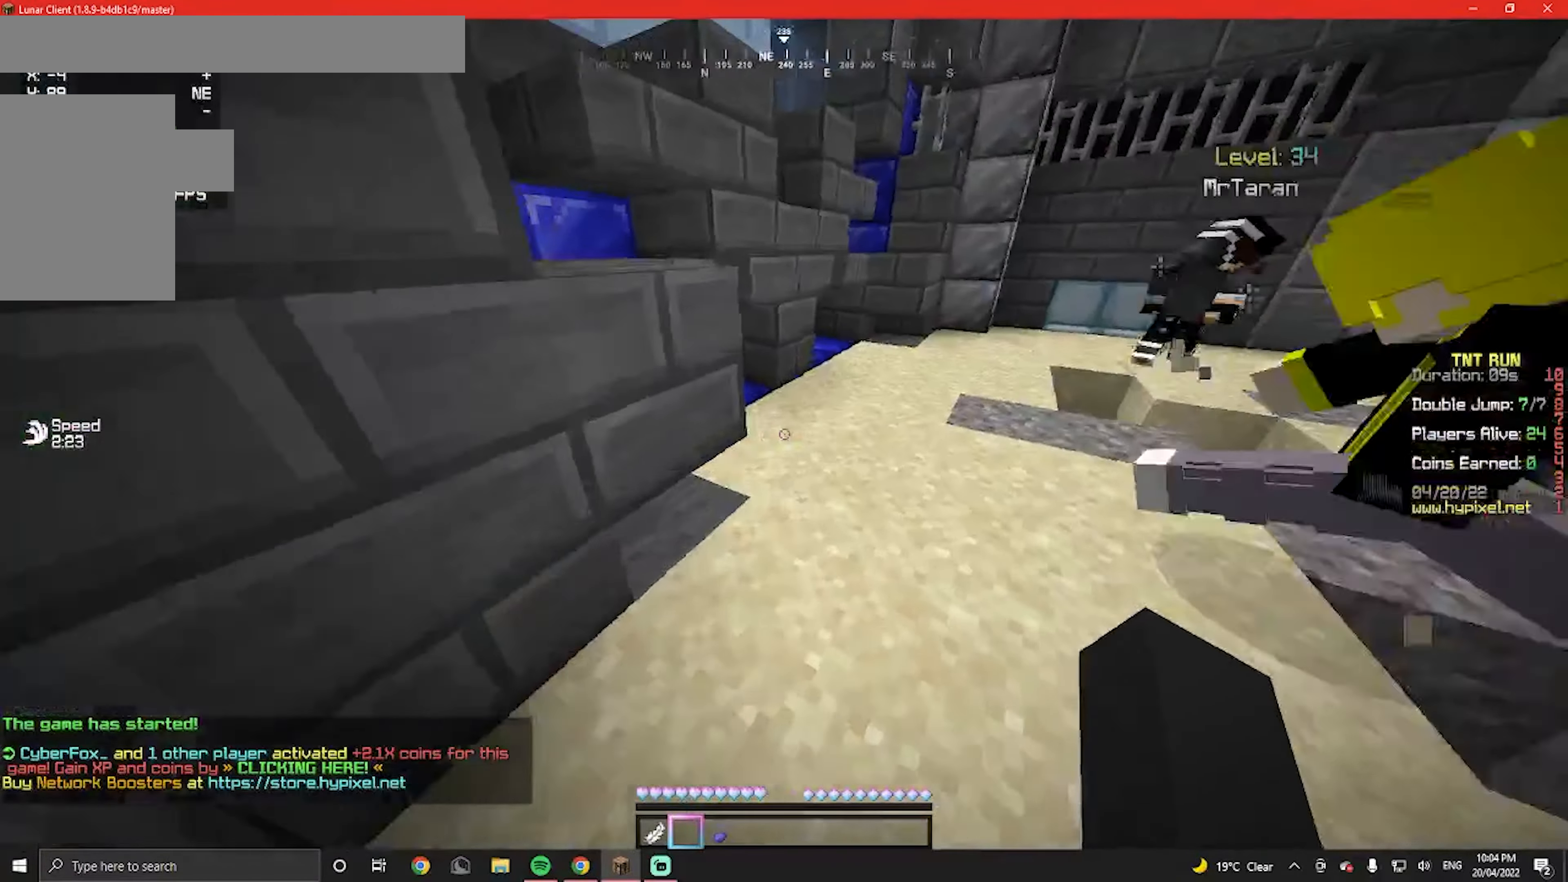
{"keys": ["w"], "mouse": [], "events": []}
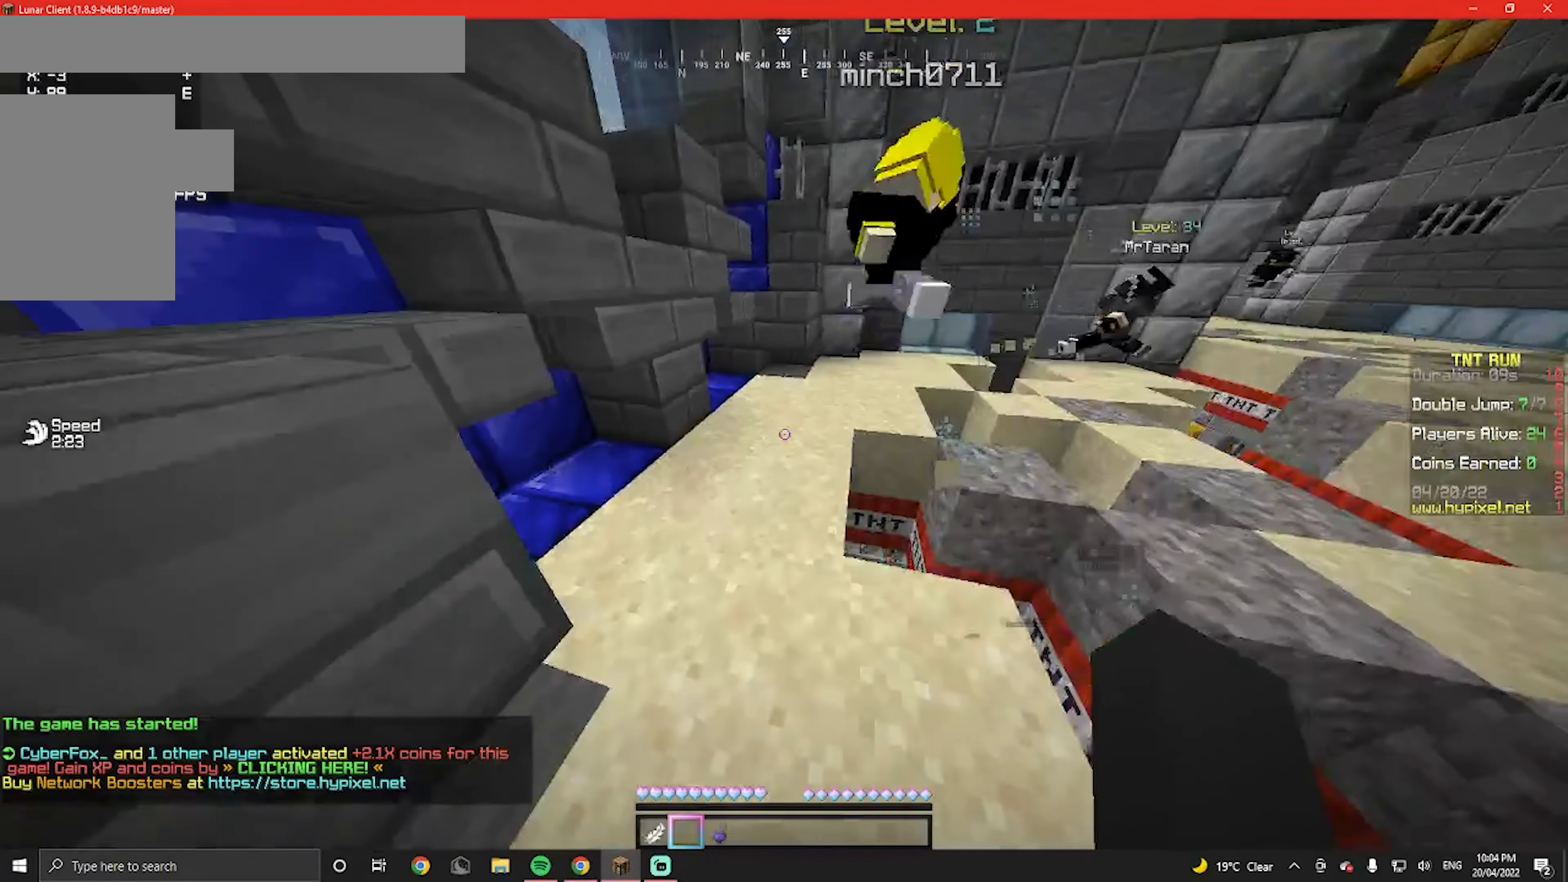
{"keys": ["w"], "mouse": [], "events": []}
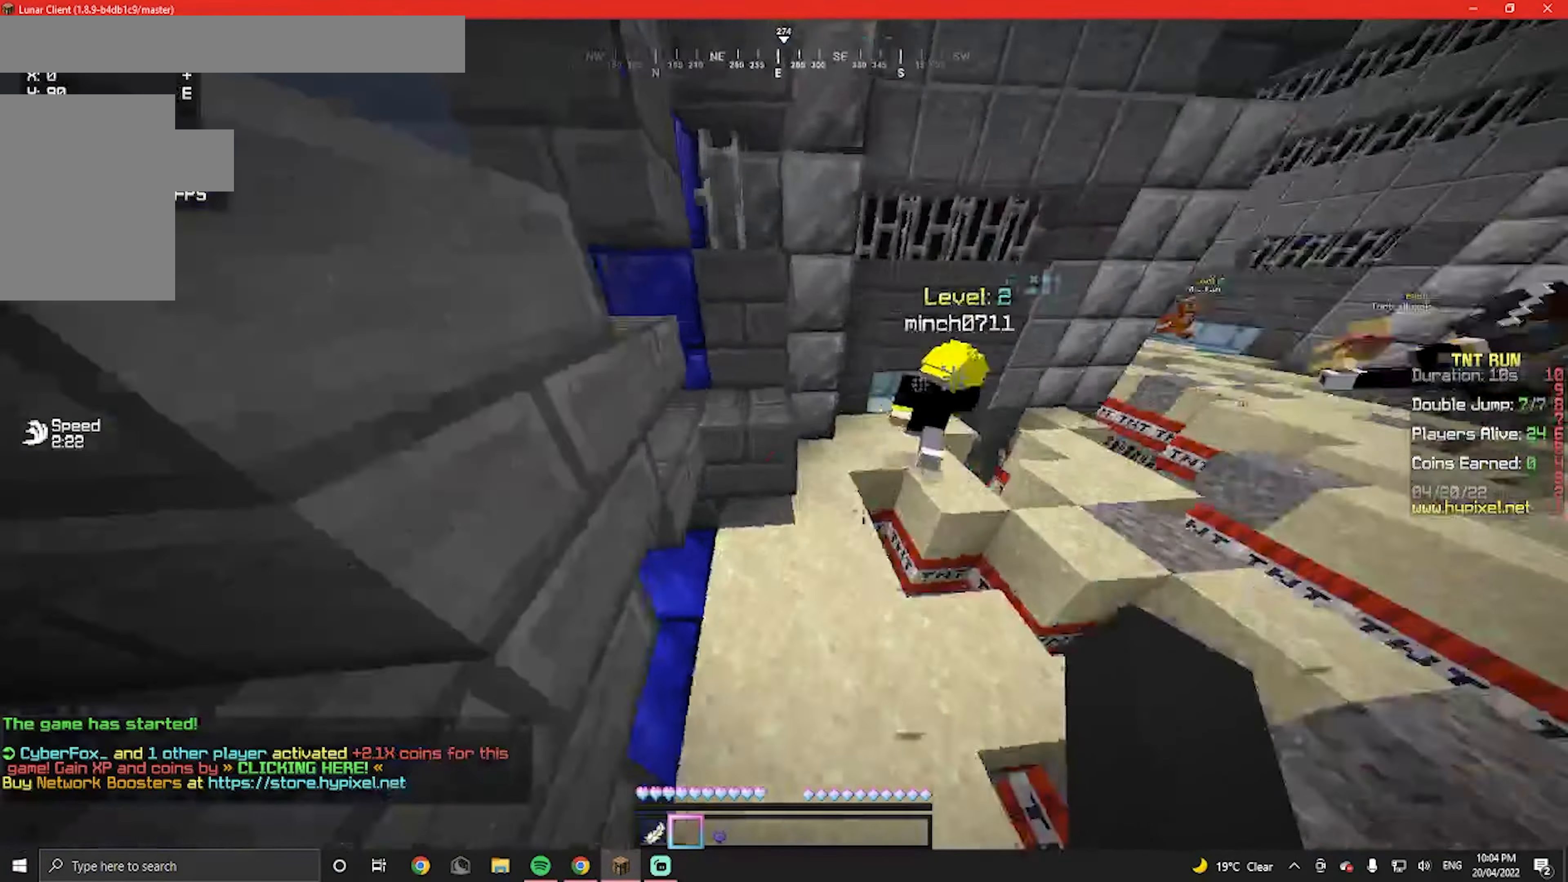
{"keys": ["d", "w"], "mouse": [], "events": [[67, "d", "down"], [267, "d", "up"], [500, "d", "down"]]}
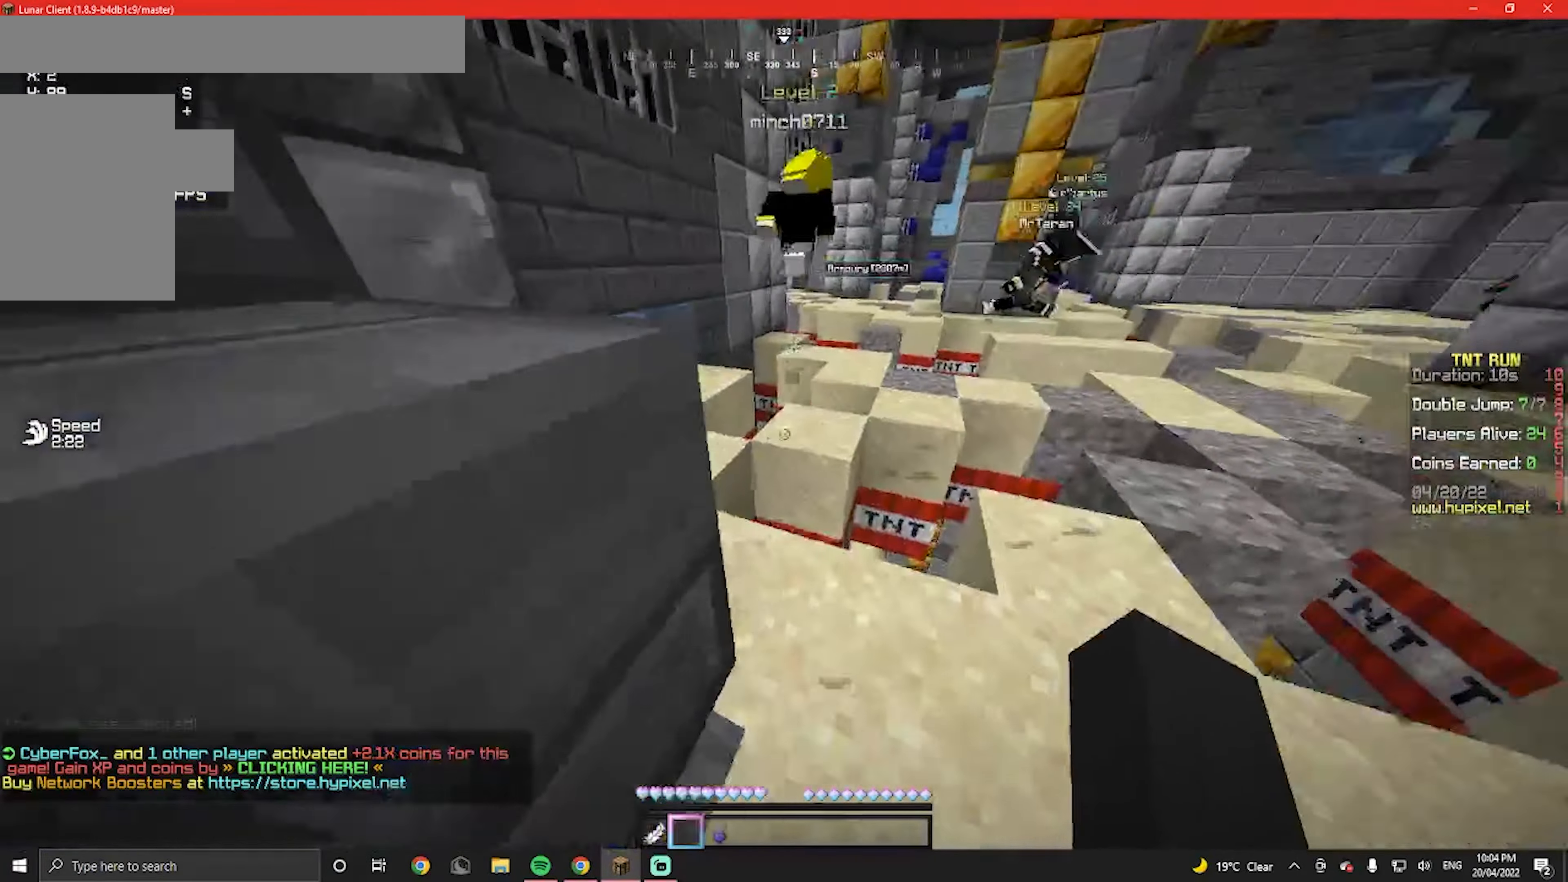
{"keys": ["w"], "mouse": [], "events": [[300, "d", "up"]]}
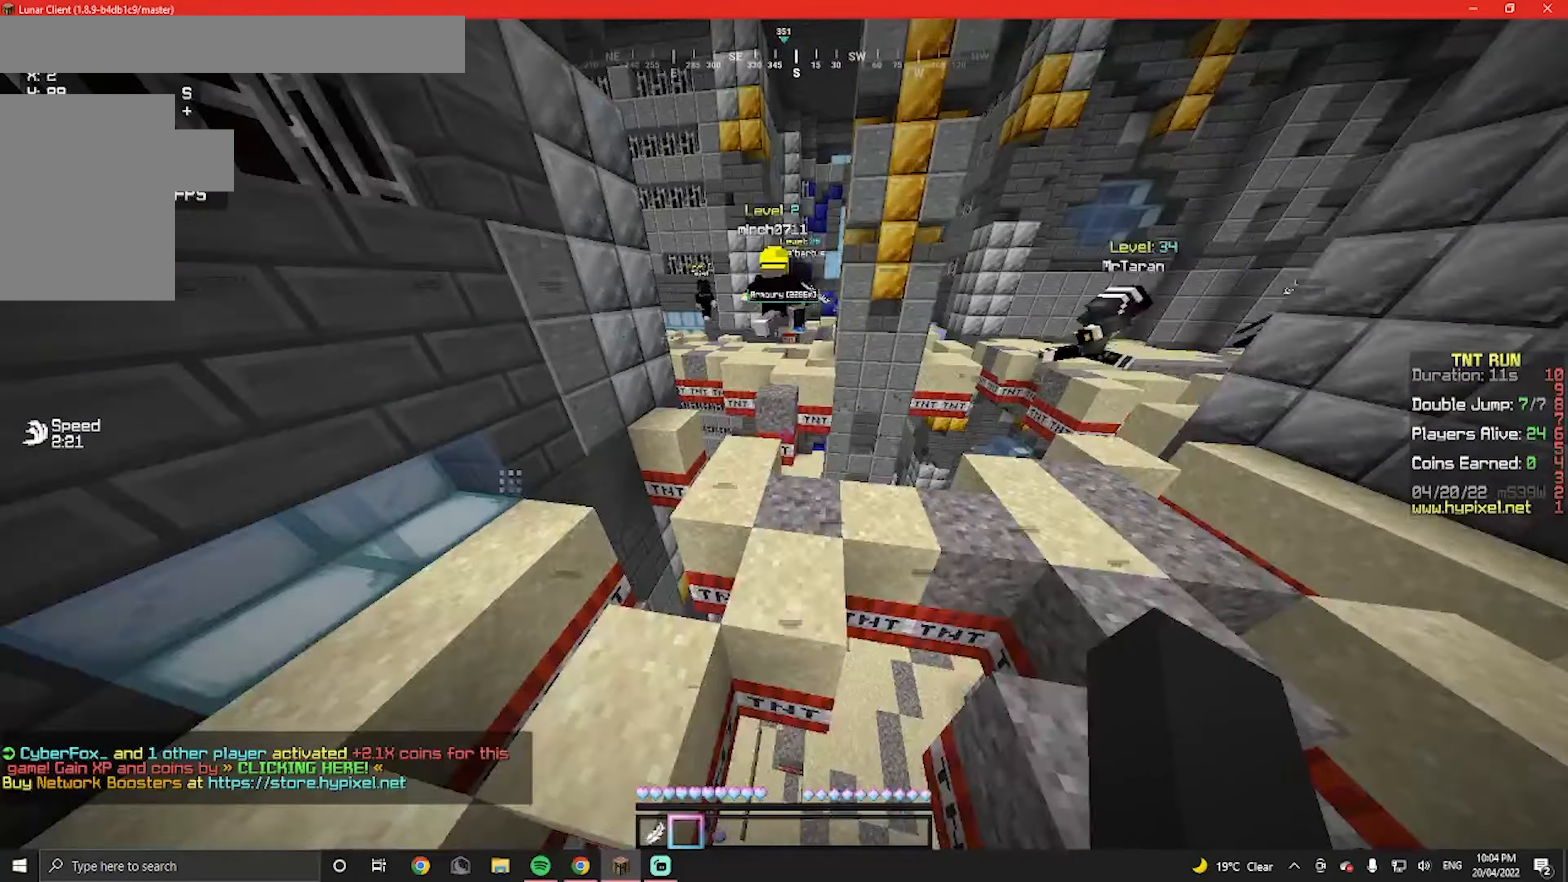
{"keys": ["s"], "mouse": [], "events": [[266, "w", "up"], [333, "s", "down"]]}
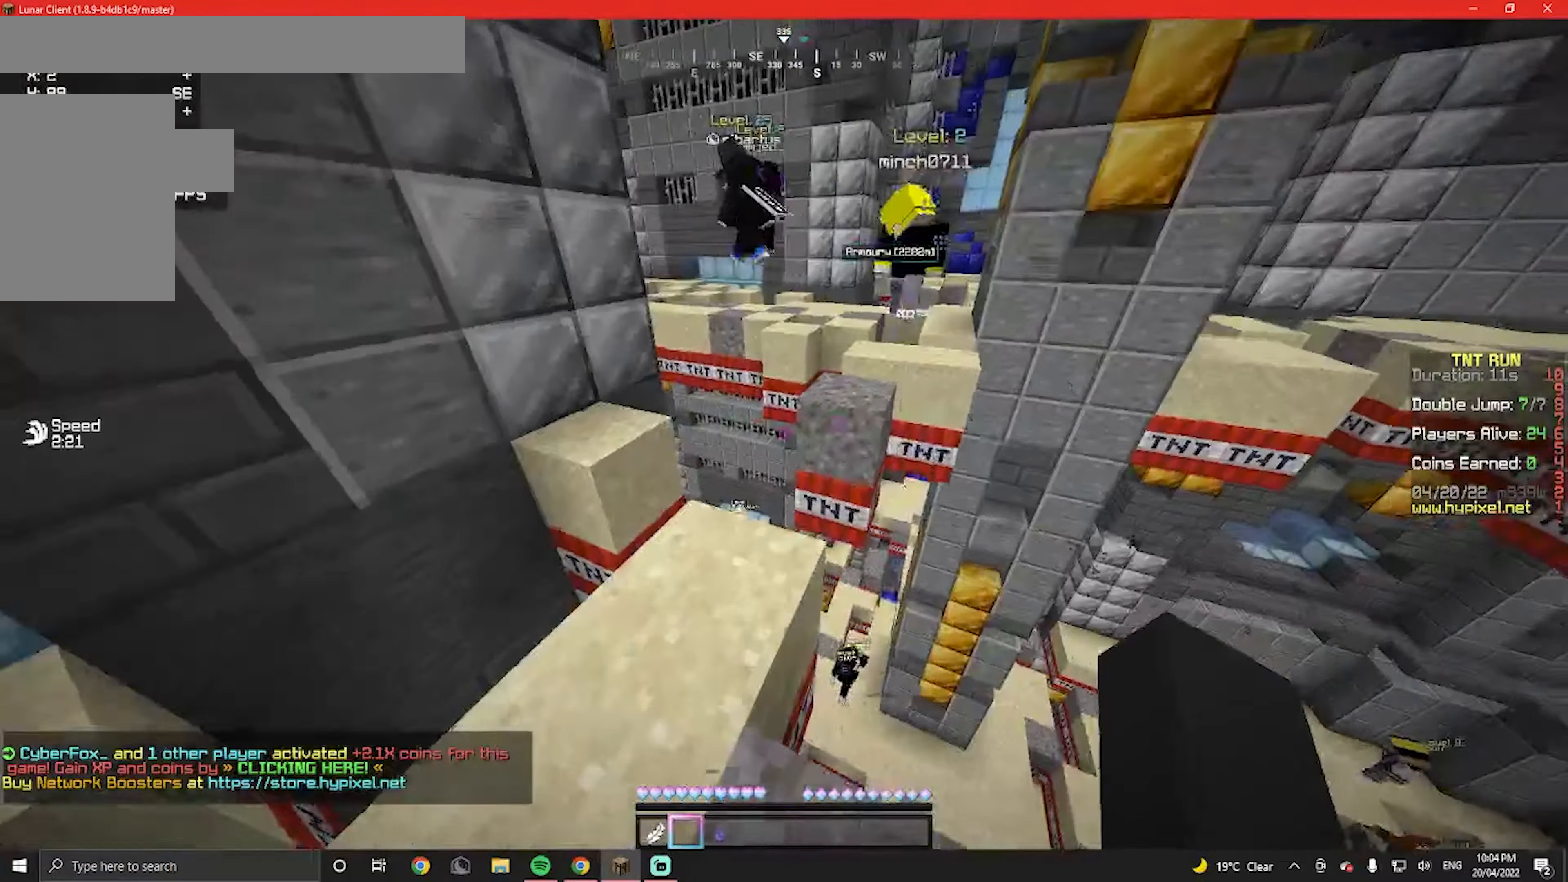
{"keys": ["w"], "mouse": [], "events": [[200, "s", "up"], [266, "w", "down"]]}
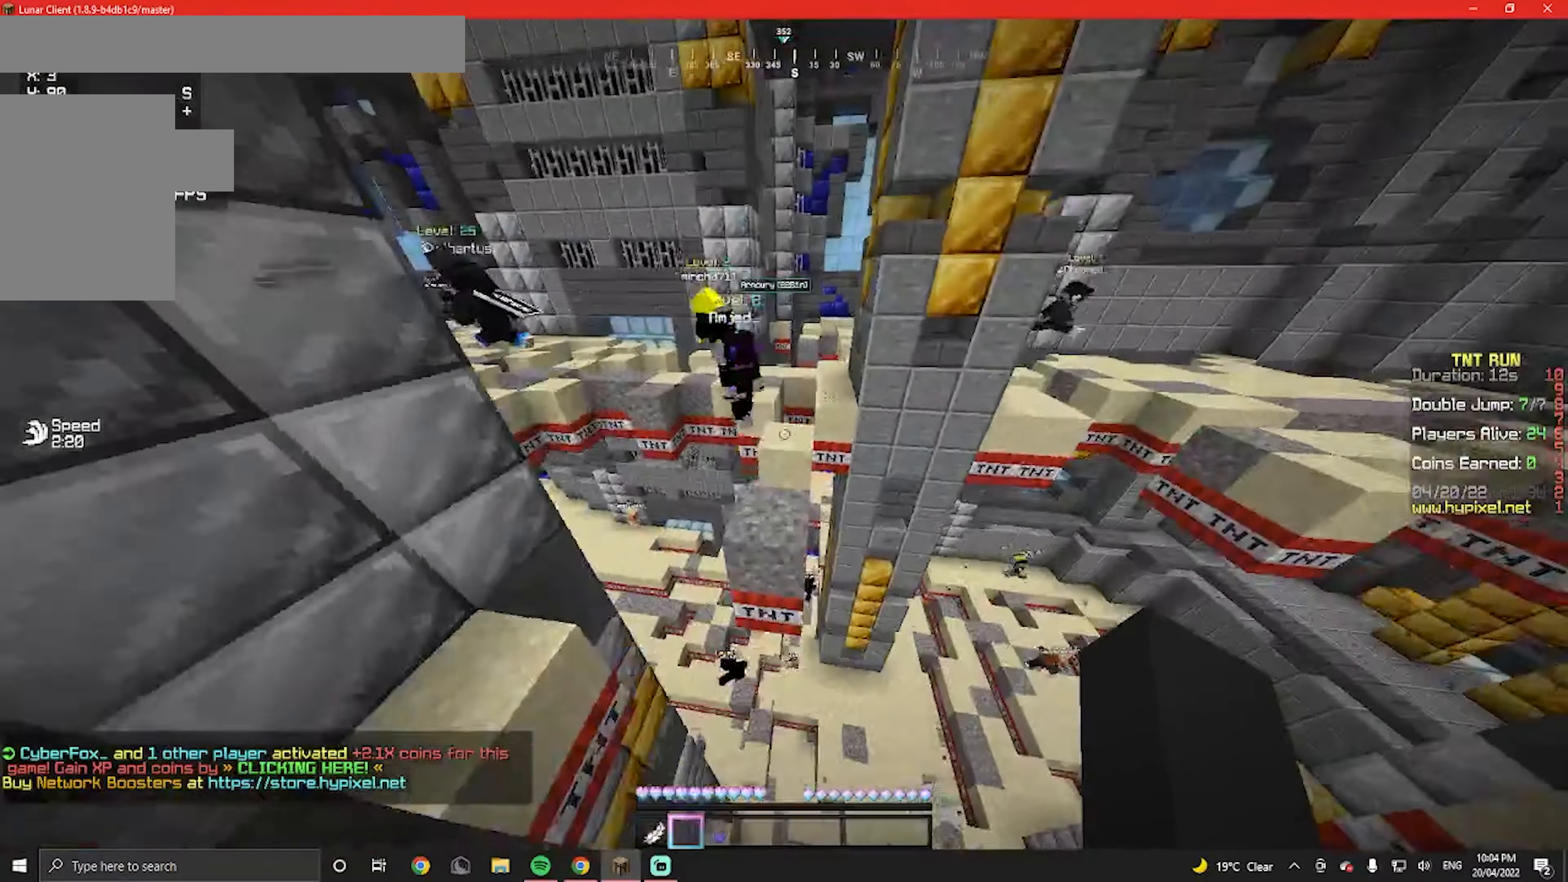
{"keys": ["s"], "mouse": [], "events": [[266, "w", "up"], [333, "s", "down"]]}
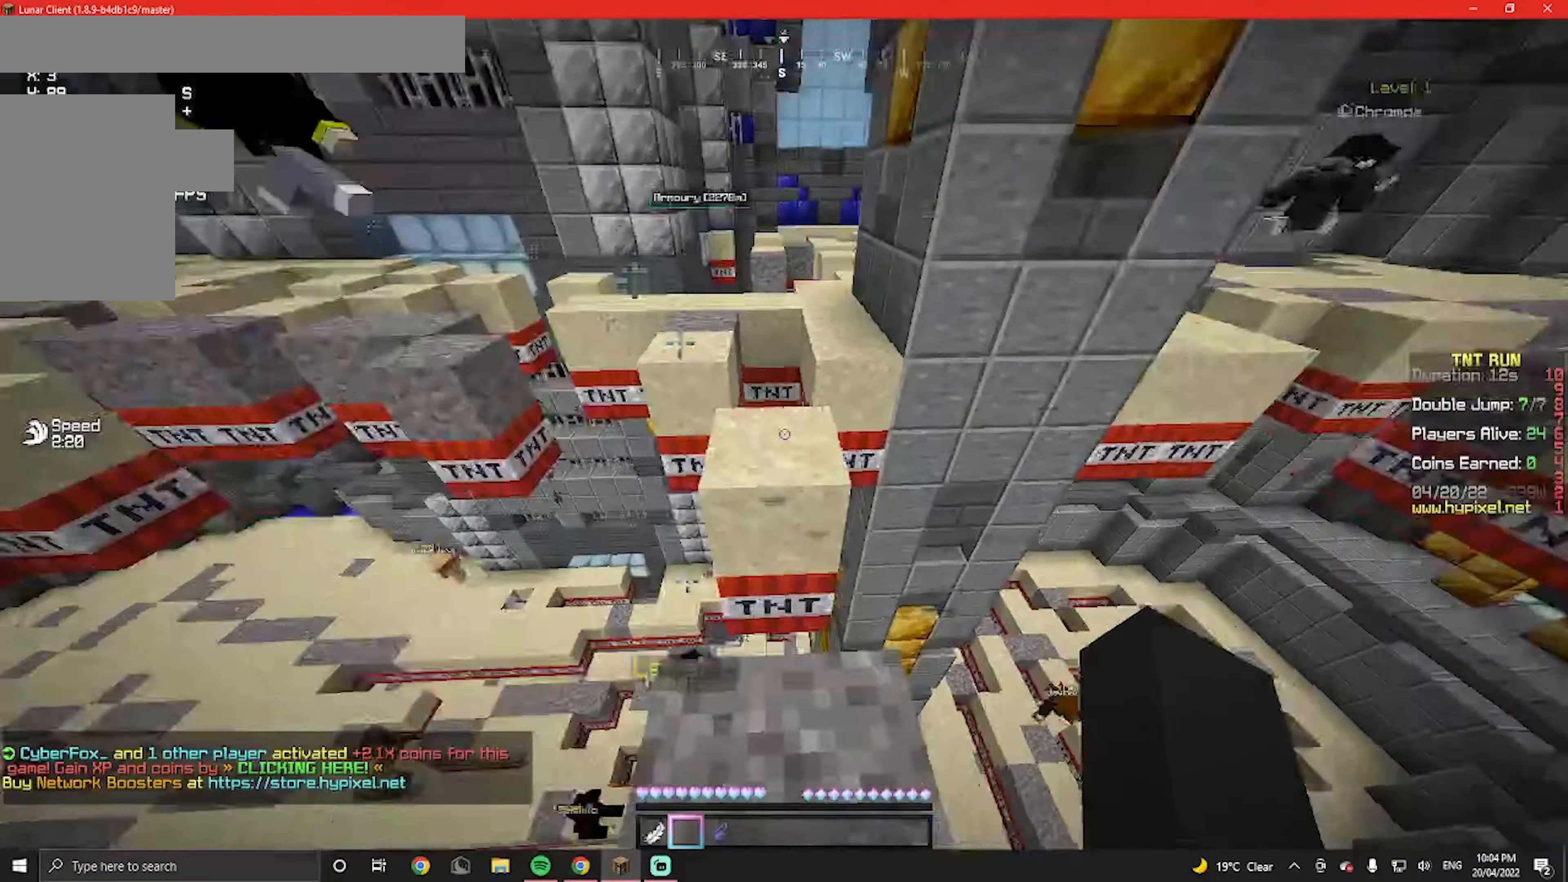
{"keys": ["w"], "mouse": [], "events": [[166, "s", "up"], [300, "w", "down"]]}
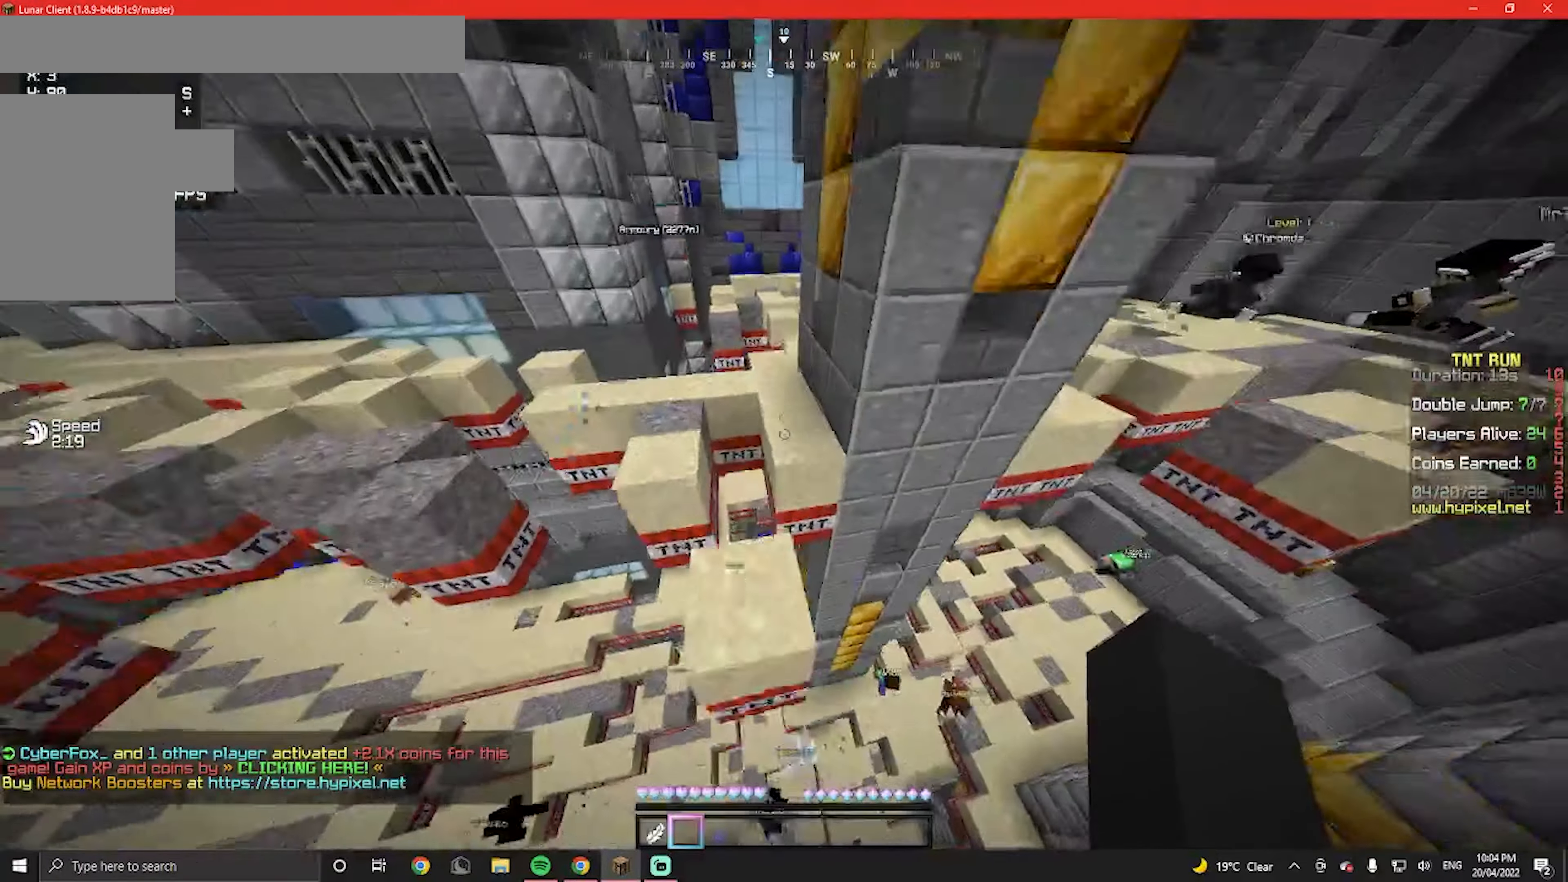
{"keys": ["s"], "mouse": [], "events": [[66, "w", "up"], [133, "s", "down"]]}